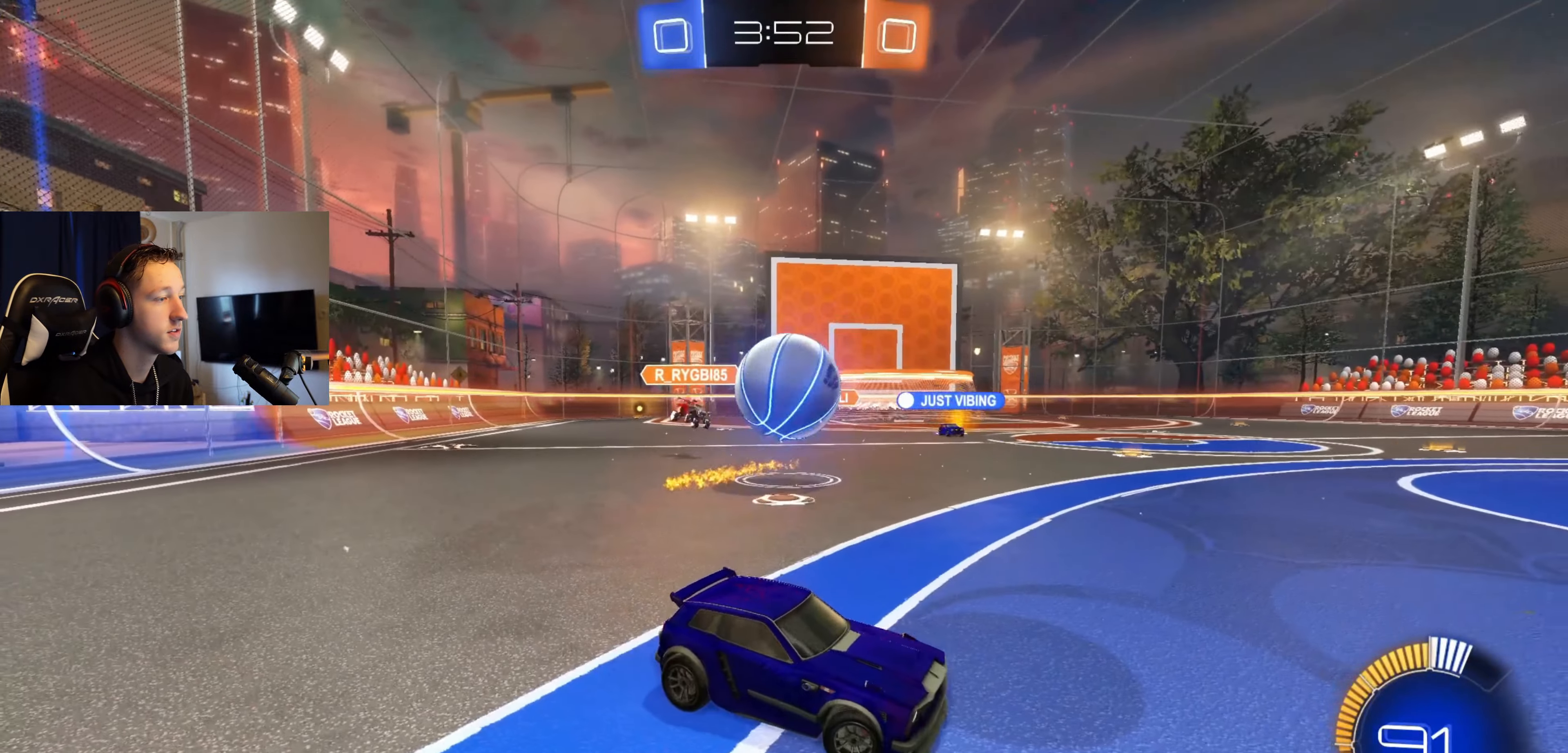
Gameplay with a controller (Xbox layout); each line is a JSON object with the inputs held at the frame after it. "events" lists button and stick changes between this image and that frame as [ms after this image, input, new state], when the widget could be followed in between.
{"buttons": ["L1"], "left_stick": "up-left", "right_stick": "center", "events": [[133, "R2", "down"], [133, "left_stick", "center"], [267, "left_stick", "left"], [333, "A", "down"], [333, "B", "down"], [400, "R2", "up"], [400, "left_stick", "up-left"], [434, "A", "up"], [434, "B", "up"], [434, "L1", "down"]]}
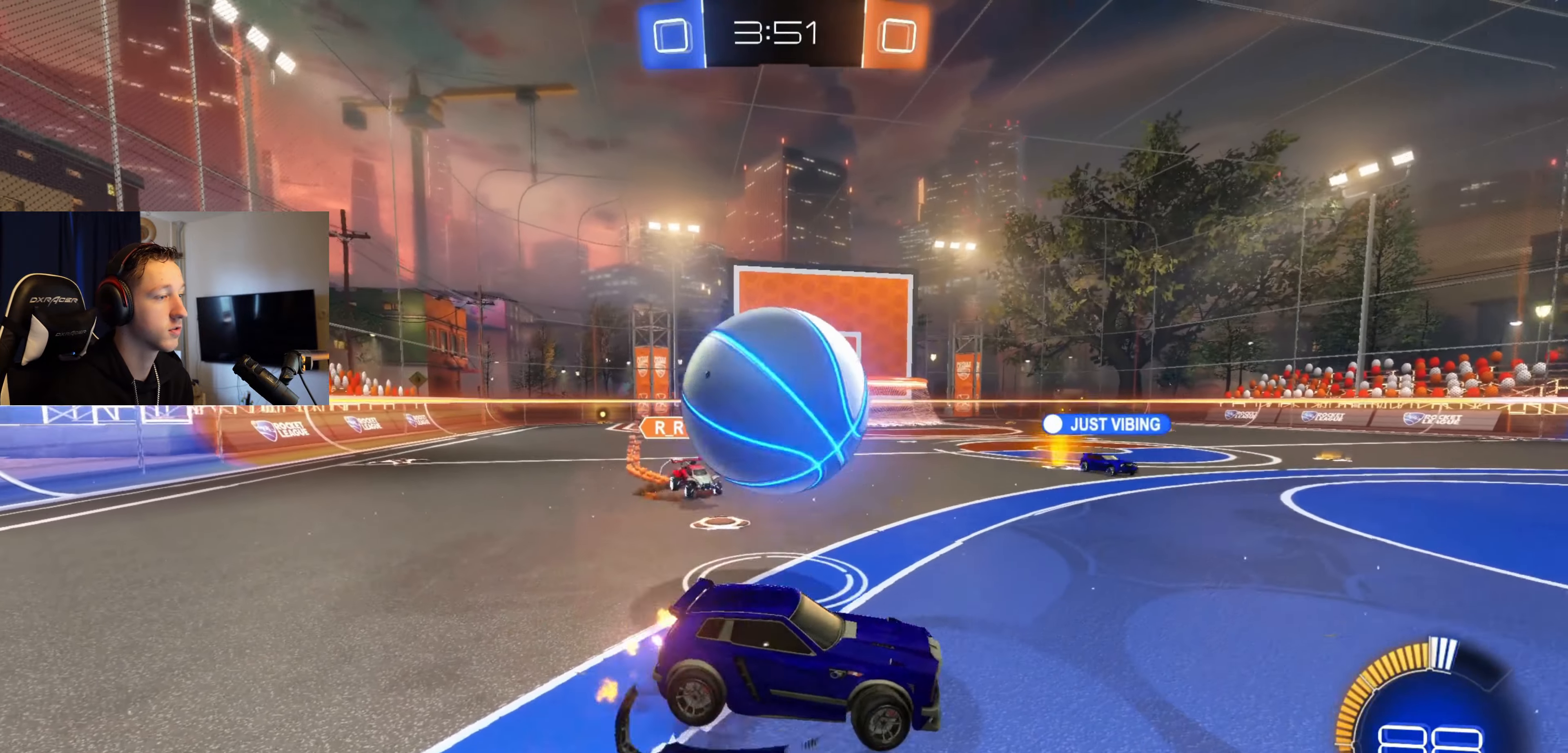
{"buttons": ["L1"], "left_stick": "center", "right_stick": "center", "events": [[100, "A", "down"], [133, "left_stick", "left"], [233, "A", "up"], [367, "left_stick", "center"]]}
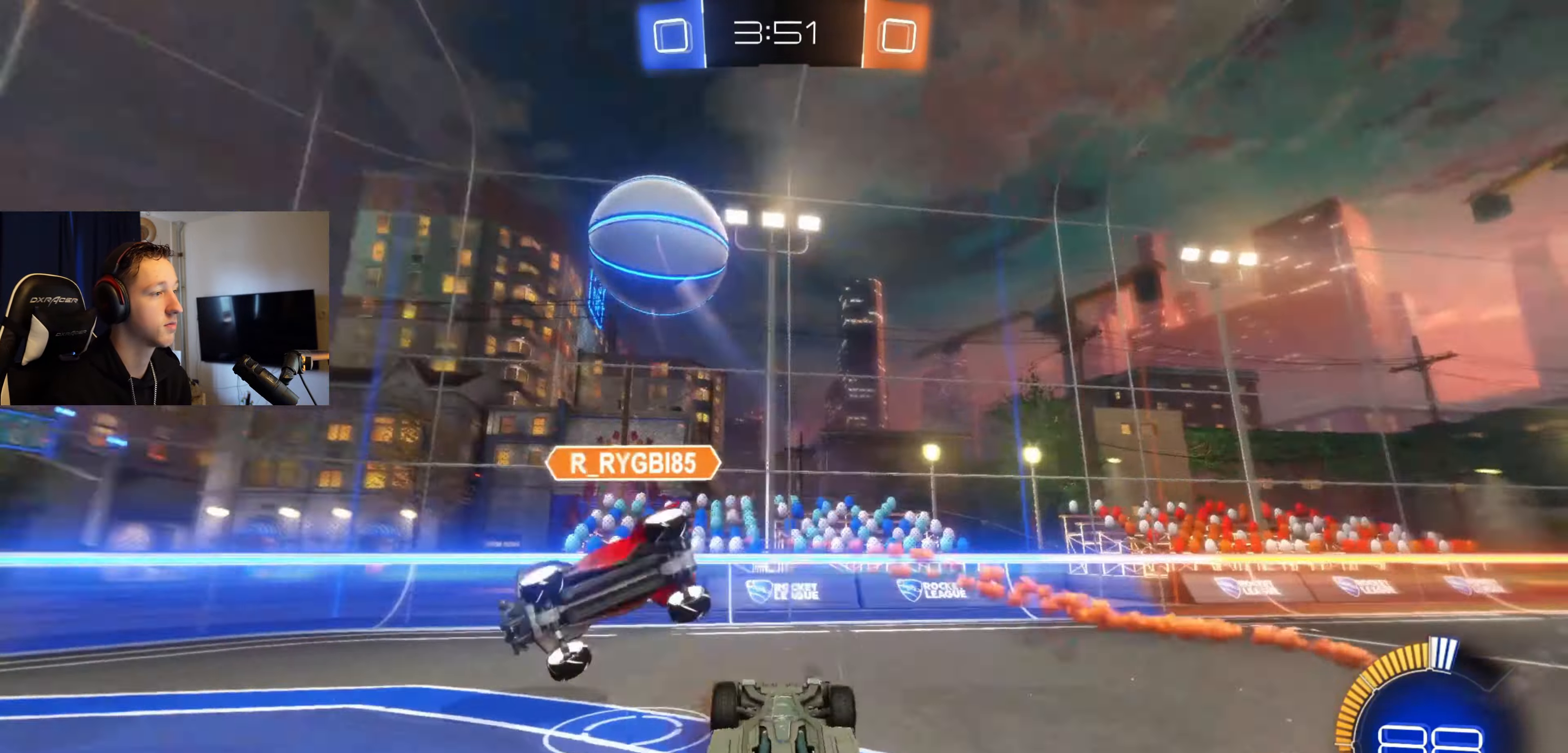
{"buttons": ["R2"], "left_stick": "right", "right_stick": "center", "events": [[134, "left_stick", "down-right"], [334, "L1", "up"], [401, "R2", "down"], [468, "left_stick", "right"]]}
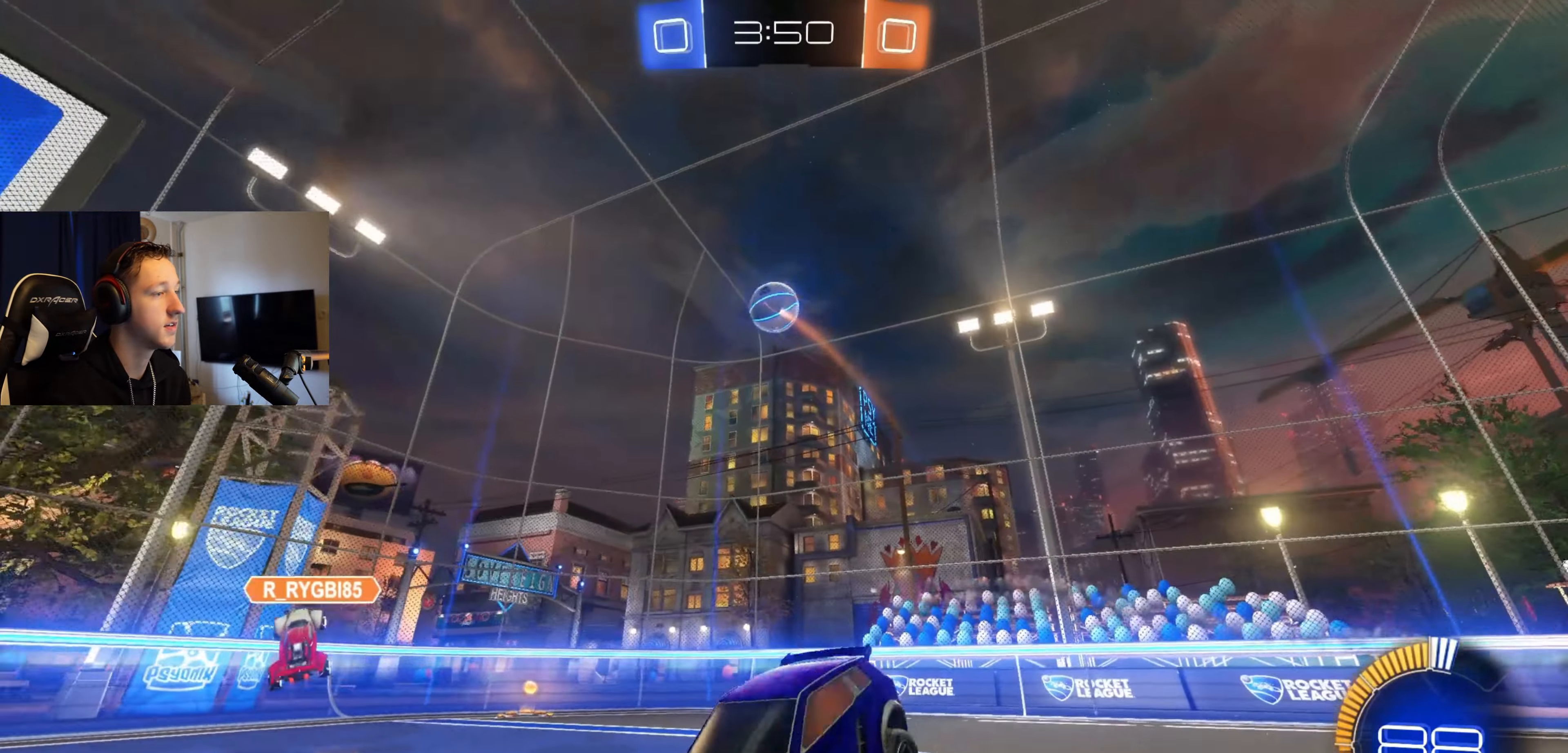
{"buttons": ["A", "R2"], "left_stick": "up-right", "right_stick": "center", "events": [[67, "left_stick", "up-right"], [200, "left_stick", "center"], [434, "left_stick", "right"], [500, "A", "down"], [500, "left_stick", "up-right"]]}
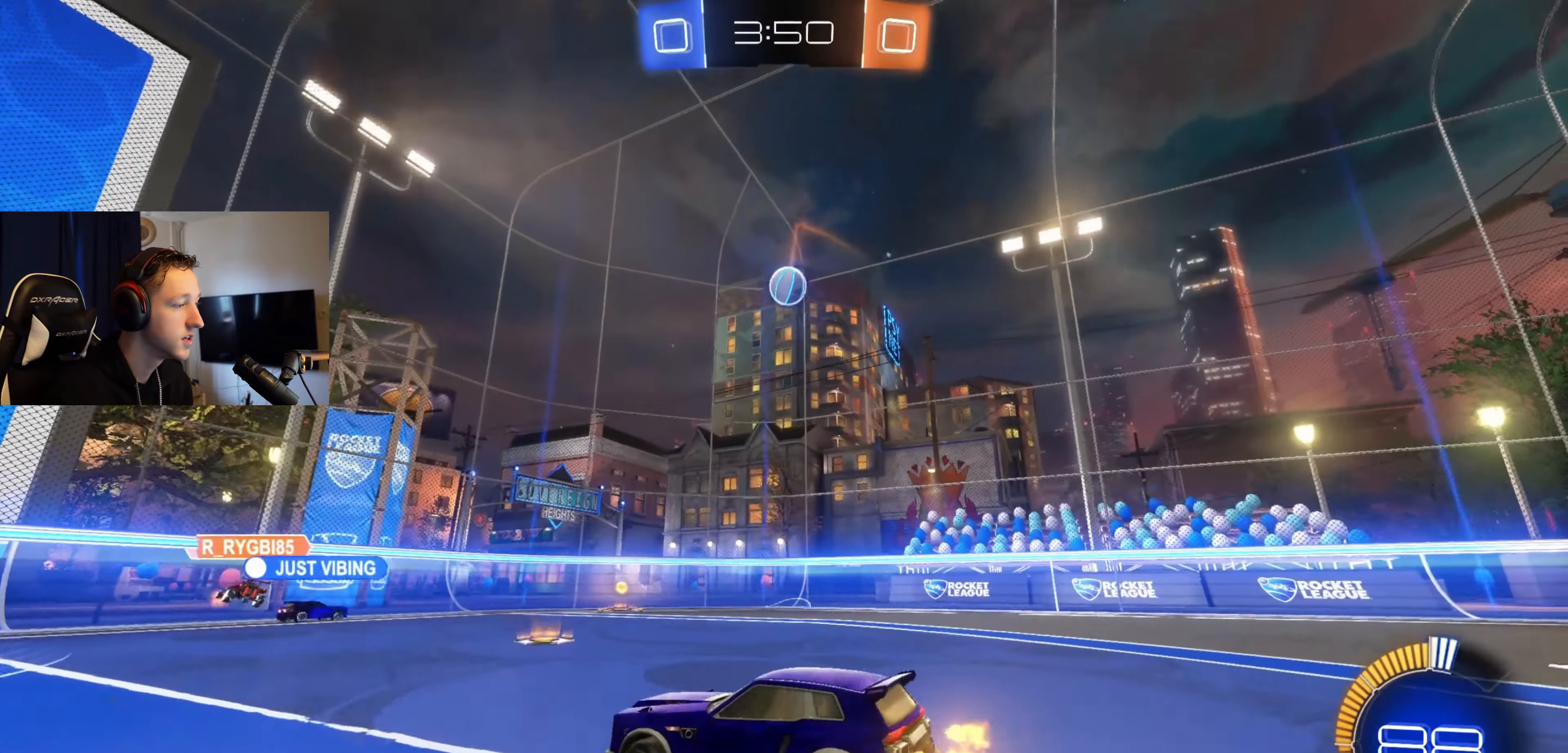
{"buttons": ["L1", "R2"], "left_stick": "down-left", "right_stick": "center", "events": [[67, "L1", "down"], [101, "A", "up"], [134, "A", "down"], [134, "left_stick", "up"], [234, "left_stick", "down-left"], [267, "A", "up"]]}
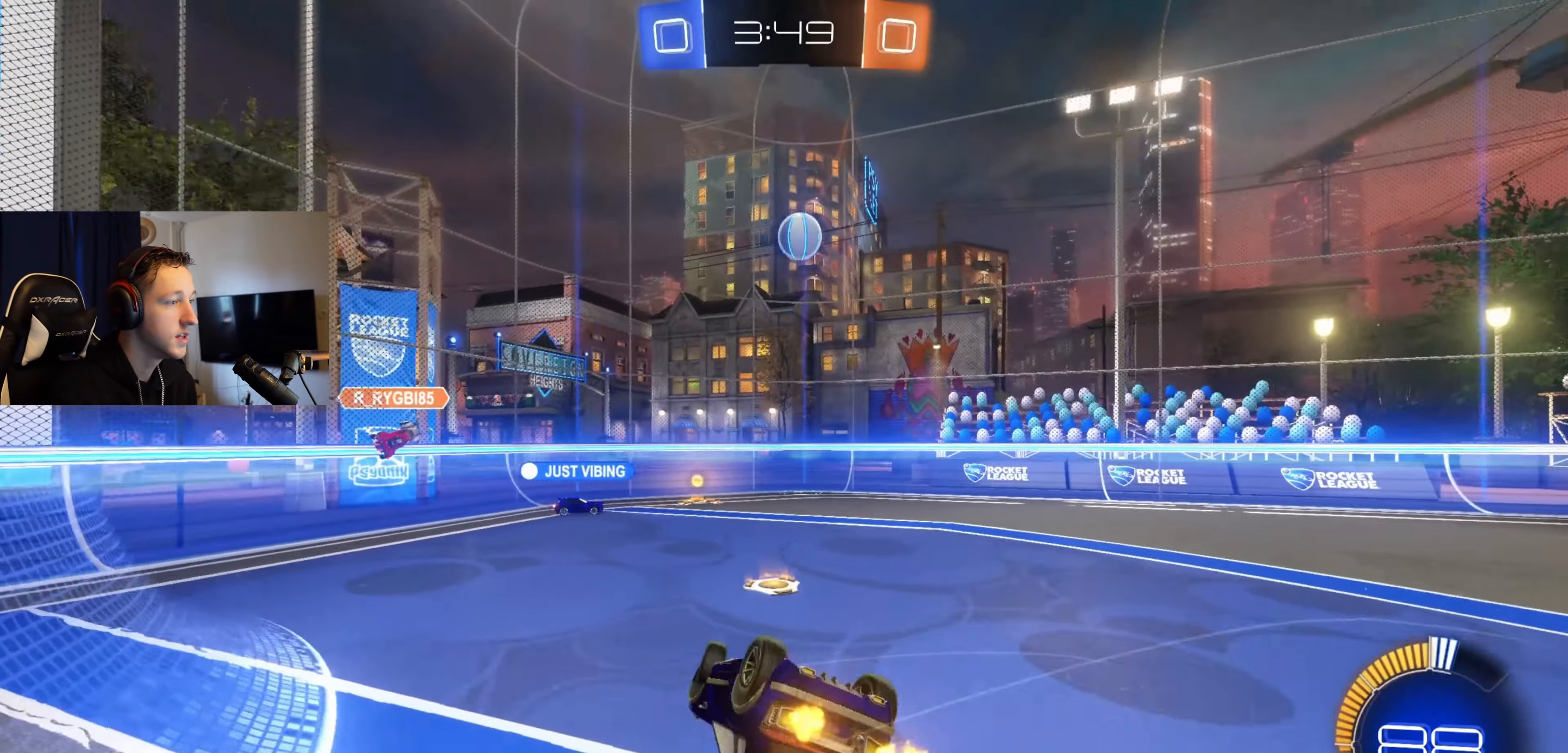
{"buttons": ["R2"], "left_stick": "center", "right_stick": "center", "events": [[300, "L1", "up"], [300, "left_stick", "center"]]}
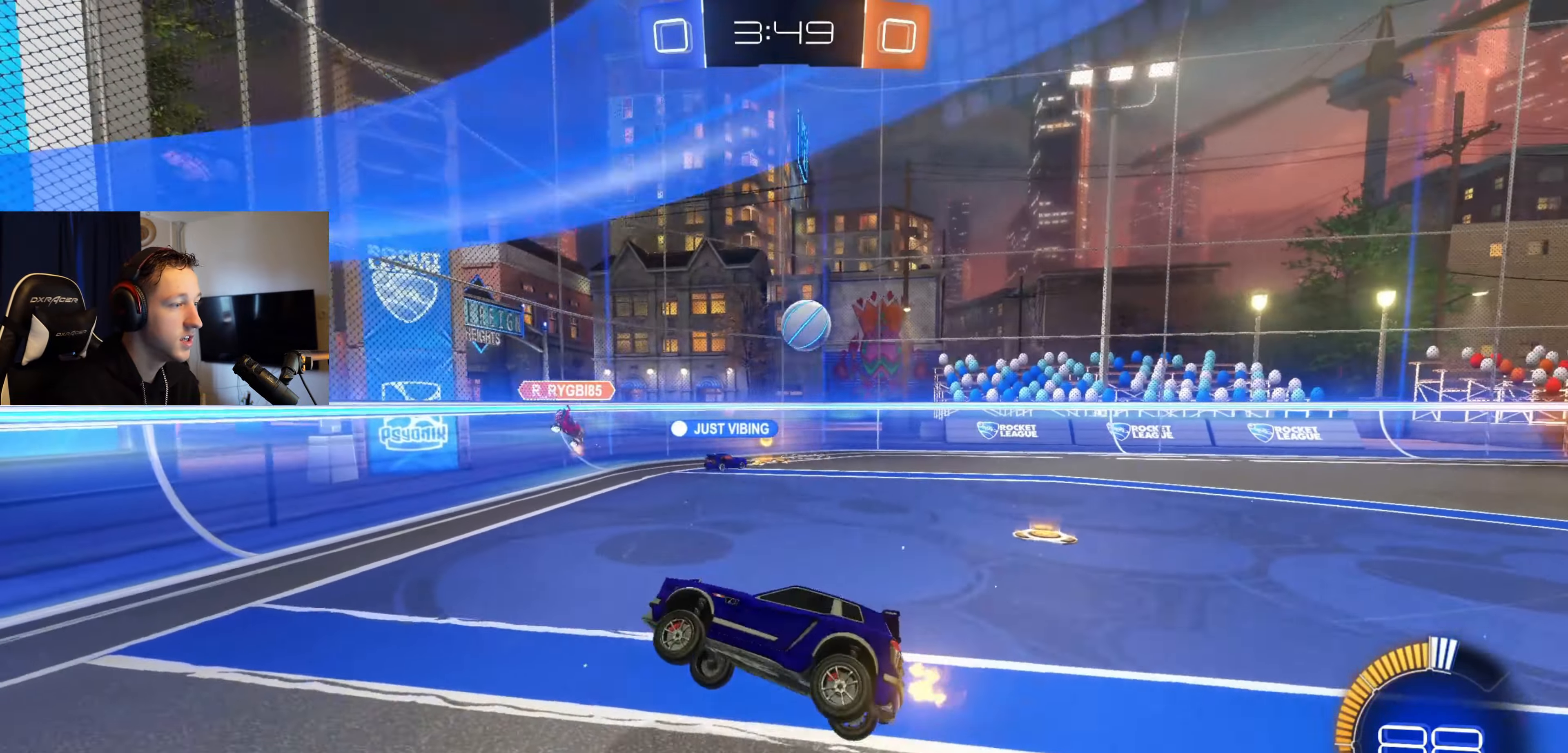
{"buttons": ["R2"], "left_stick": "right", "right_stick": "center", "events": [[34, "left_stick", "right"], [167, "X", "down"], [301, "X", "up"]]}
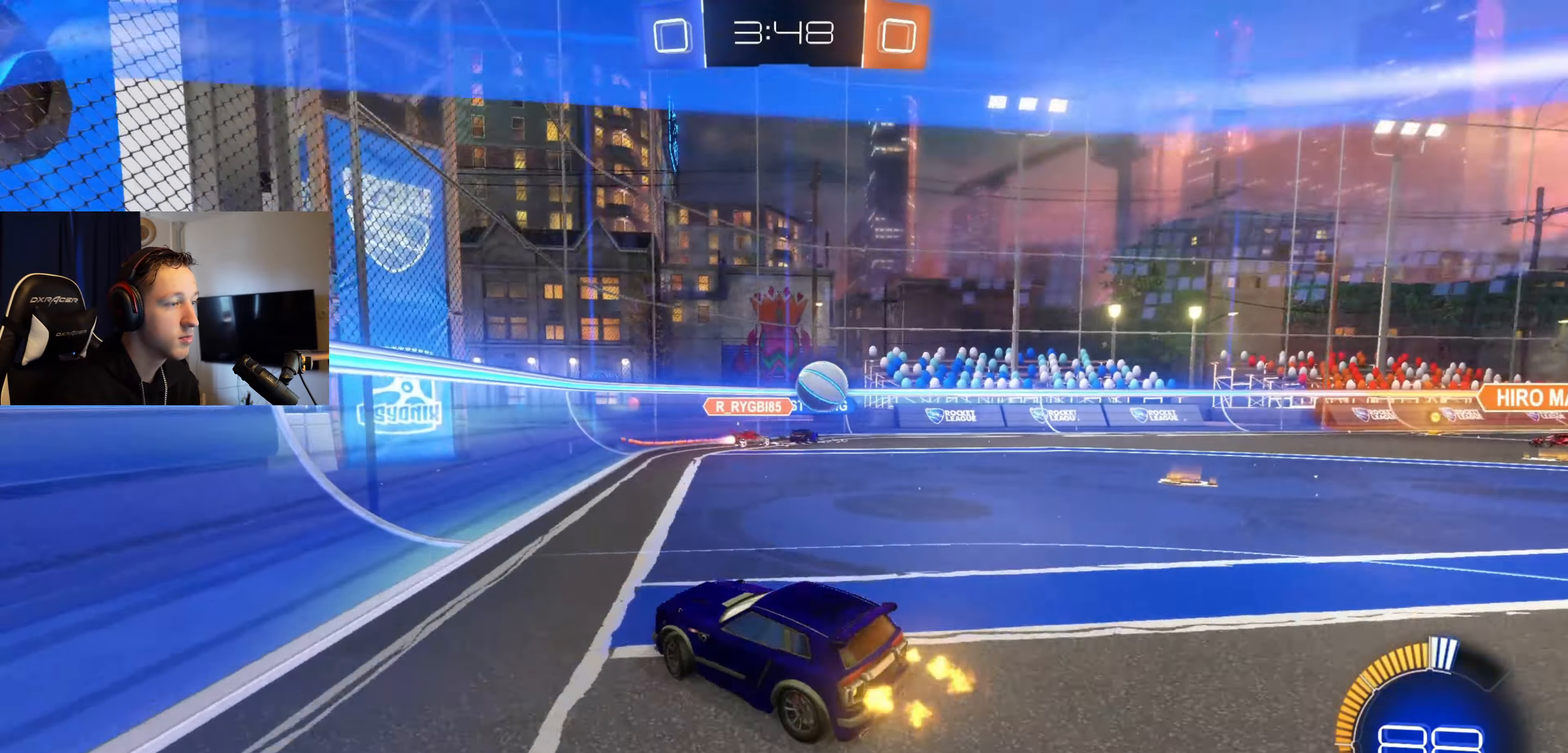
{"buttons": ["R2"], "left_stick": "center", "right_stick": "center", "events": [[334, "left_stick", "center"]]}
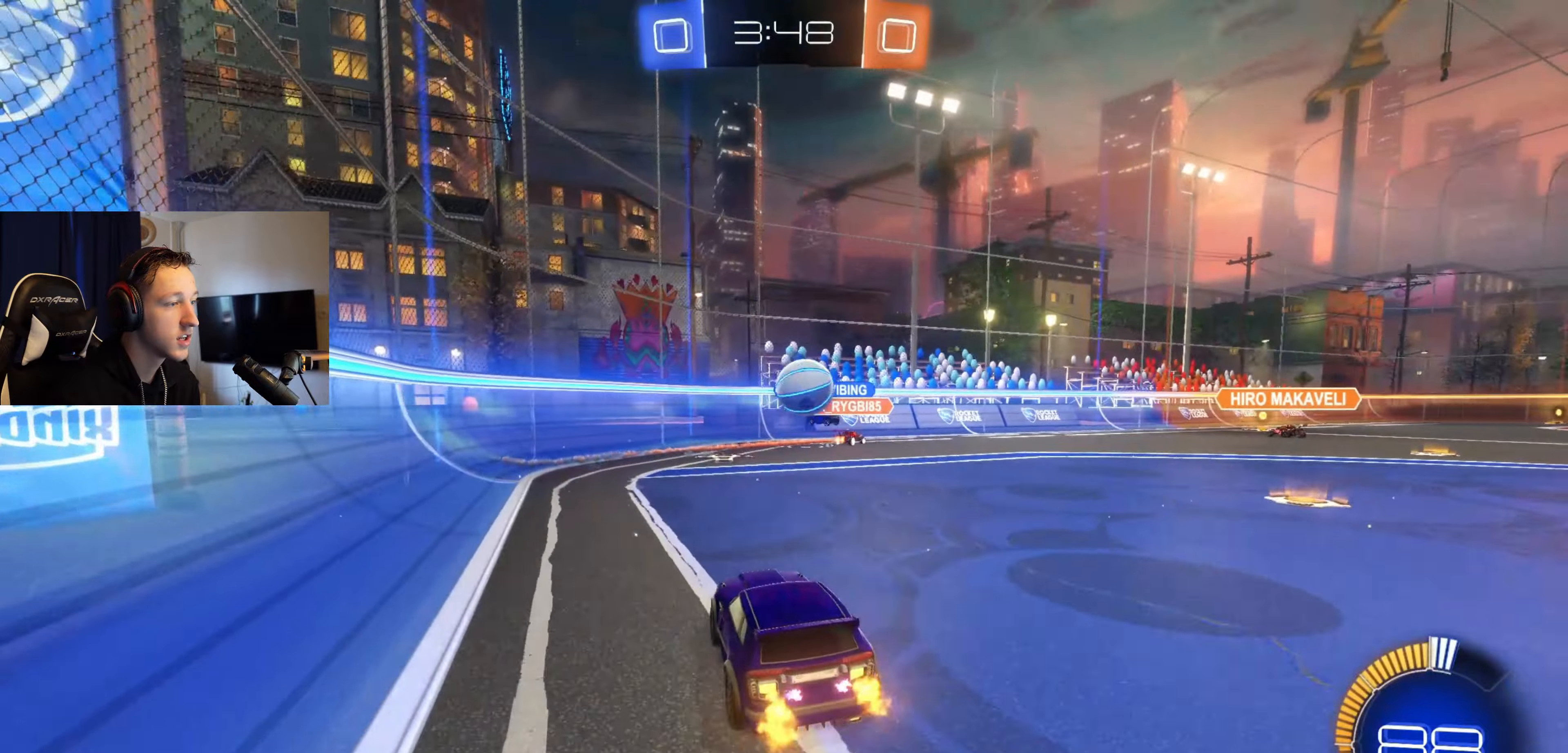
{"buttons": ["B", "R2"], "left_stick": "center", "right_stick": "center", "events": [[34, "B", "down"], [67, "left_stick", "right"], [201, "left_stick", "center"]]}
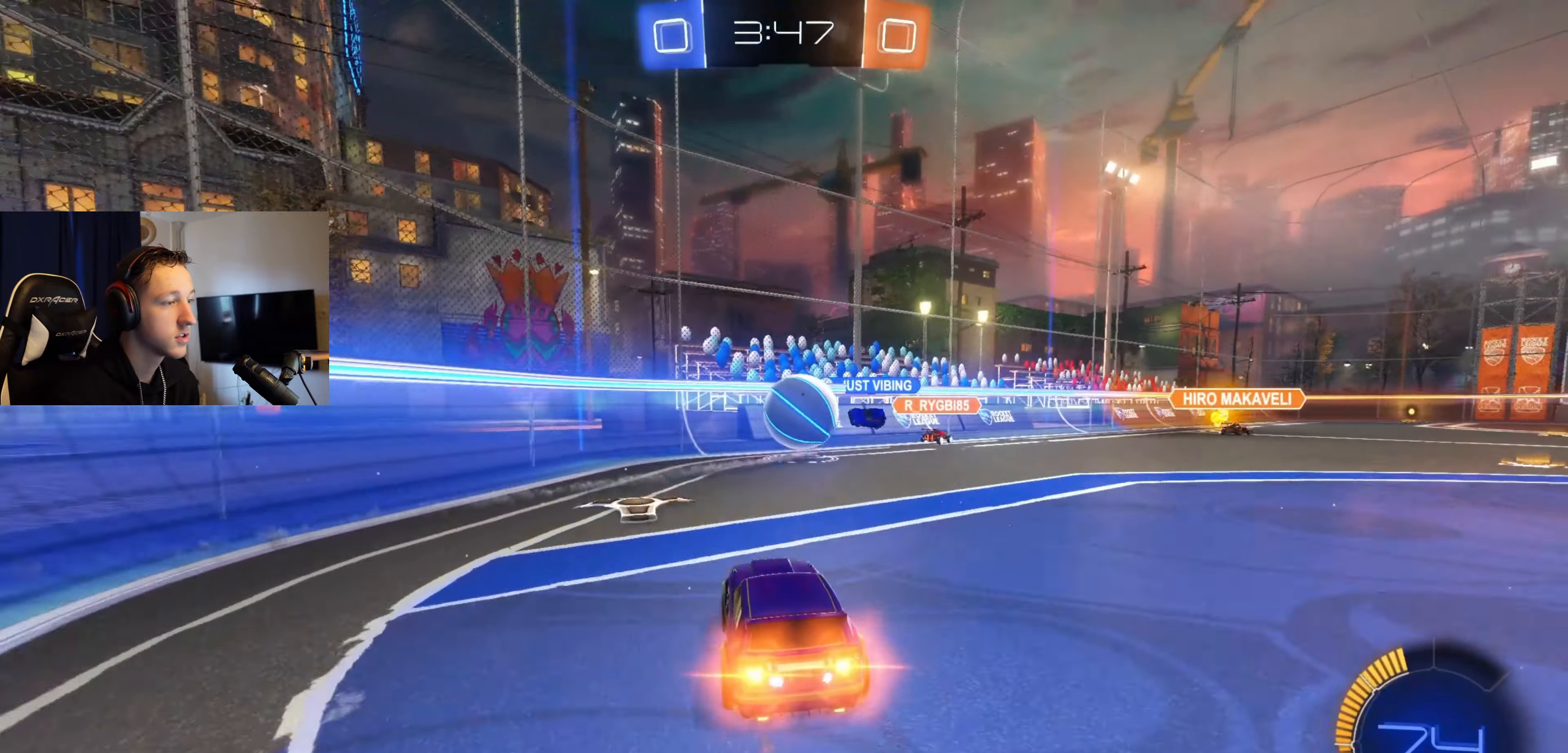
{"buttons": ["A", "B", "R1"], "left_stick": "right", "right_stick": "center", "events": [[67, "left_stick", "right"], [267, "left_stick", "center"], [334, "R2", "up"], [400, "A", "down"], [434, "R1", "down"], [434, "left_stick", "right"]]}
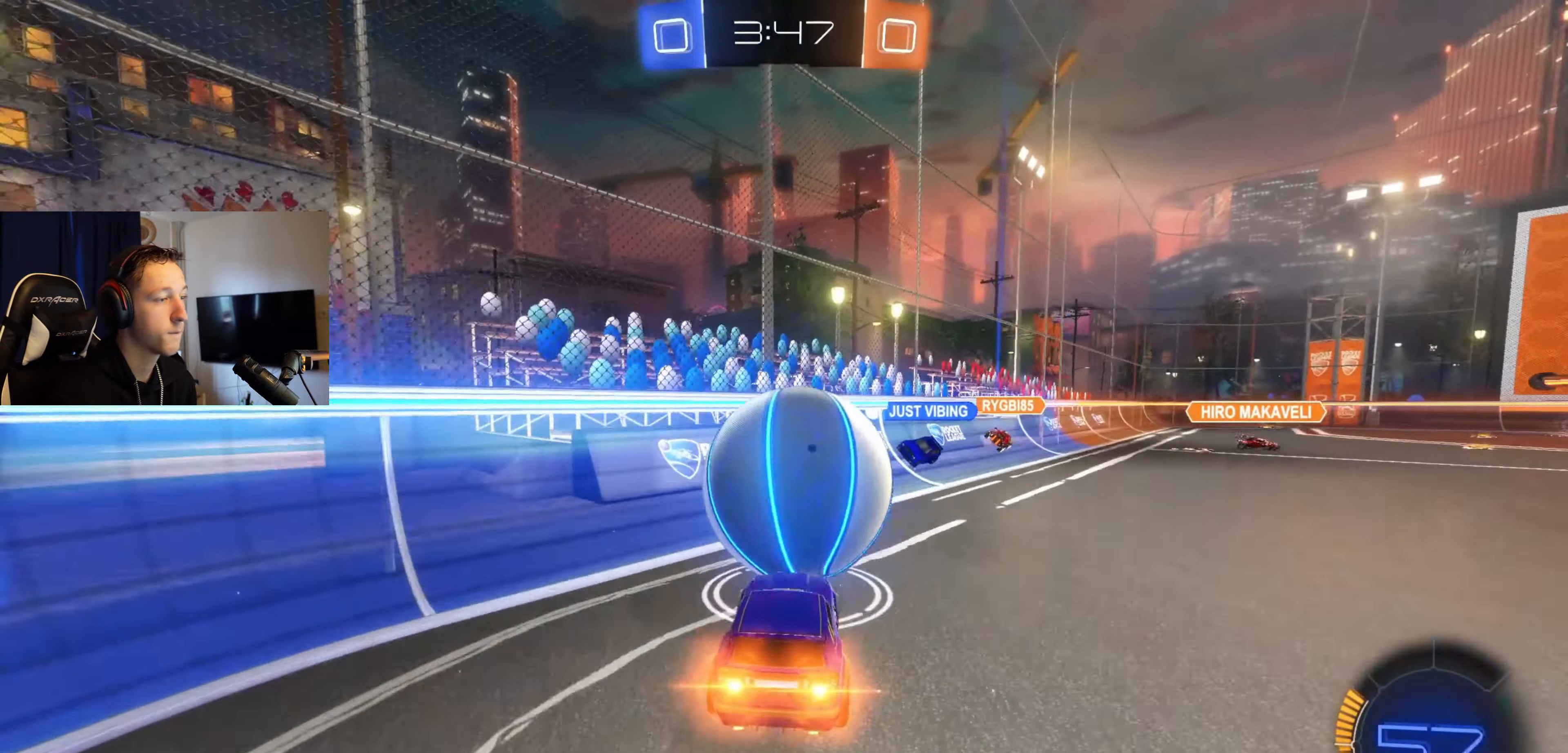
{"buttons": ["R2"], "left_stick": "center", "right_stick": "center", "events": [[67, "left_stick", "down-left"], [201, "A", "up"], [201, "left_stick", "center"], [267, "B", "up"], [301, "R1", "up"], [367, "left_stick", "right"], [468, "R2", "down"], [501, "left_stick", "center"]]}
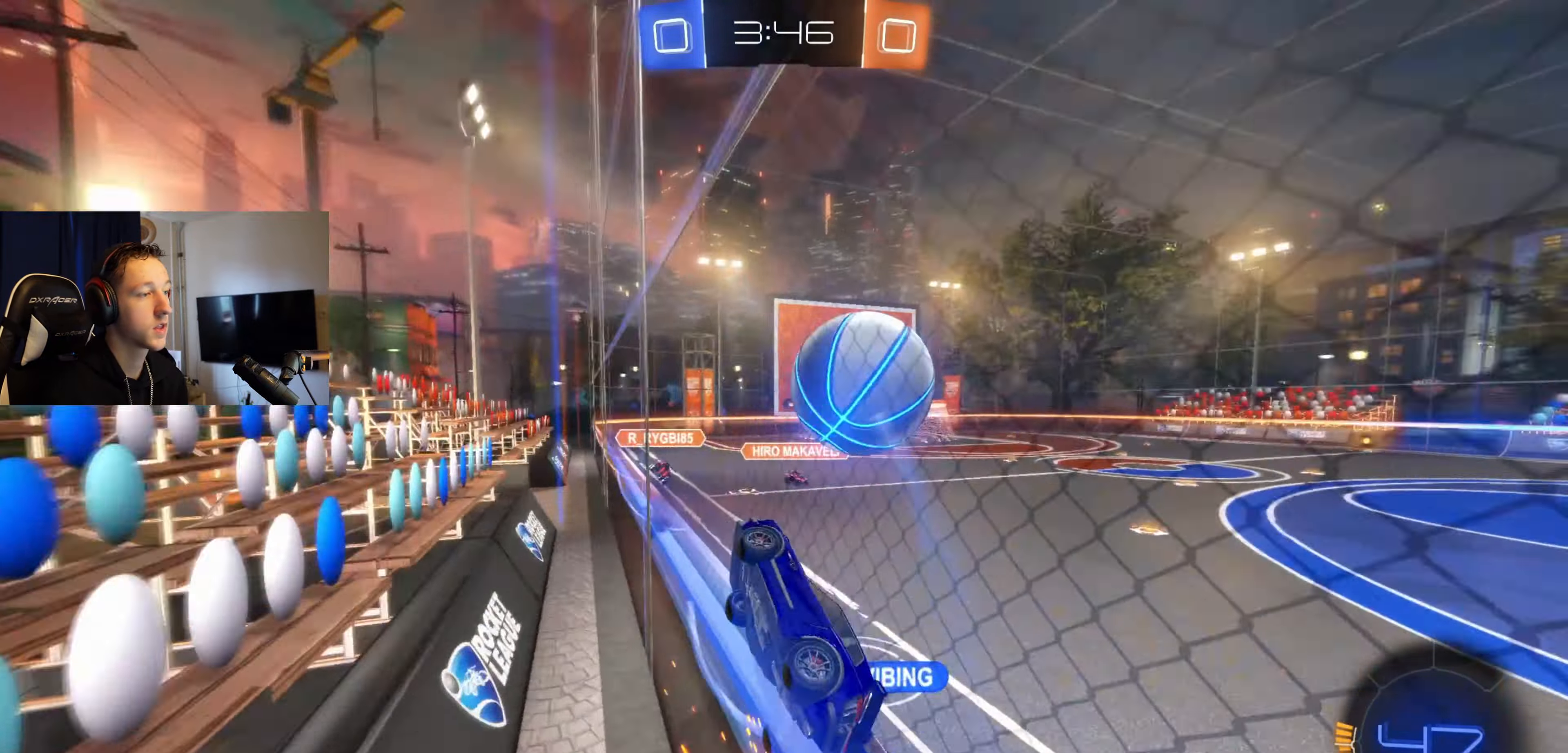
{"buttons": ["B", "L1", "R2"], "left_stick": "up", "right_stick": "center", "events": [[233, "B", "down"], [233, "left_stick", "right"], [267, "A", "down"], [334, "L1", "down"], [500, "A", "up"], [500, "left_stick", "up"]]}
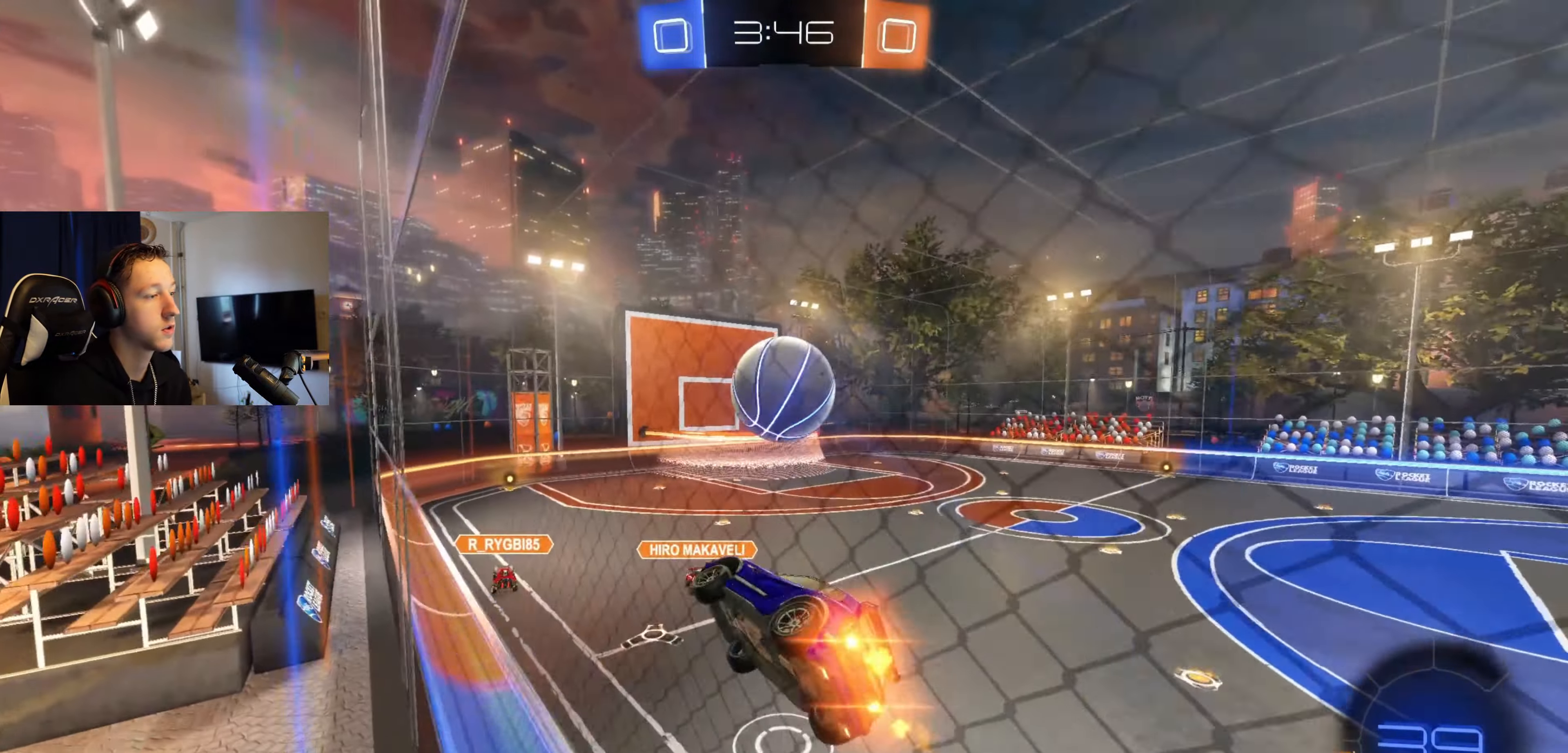
{"buttons": ["B", "L1", "R2"], "left_stick": "center", "right_stick": "center", "events": [[134, "left_stick", "center"], [201, "left_stick", "right"], [367, "left_stick", "center"]]}
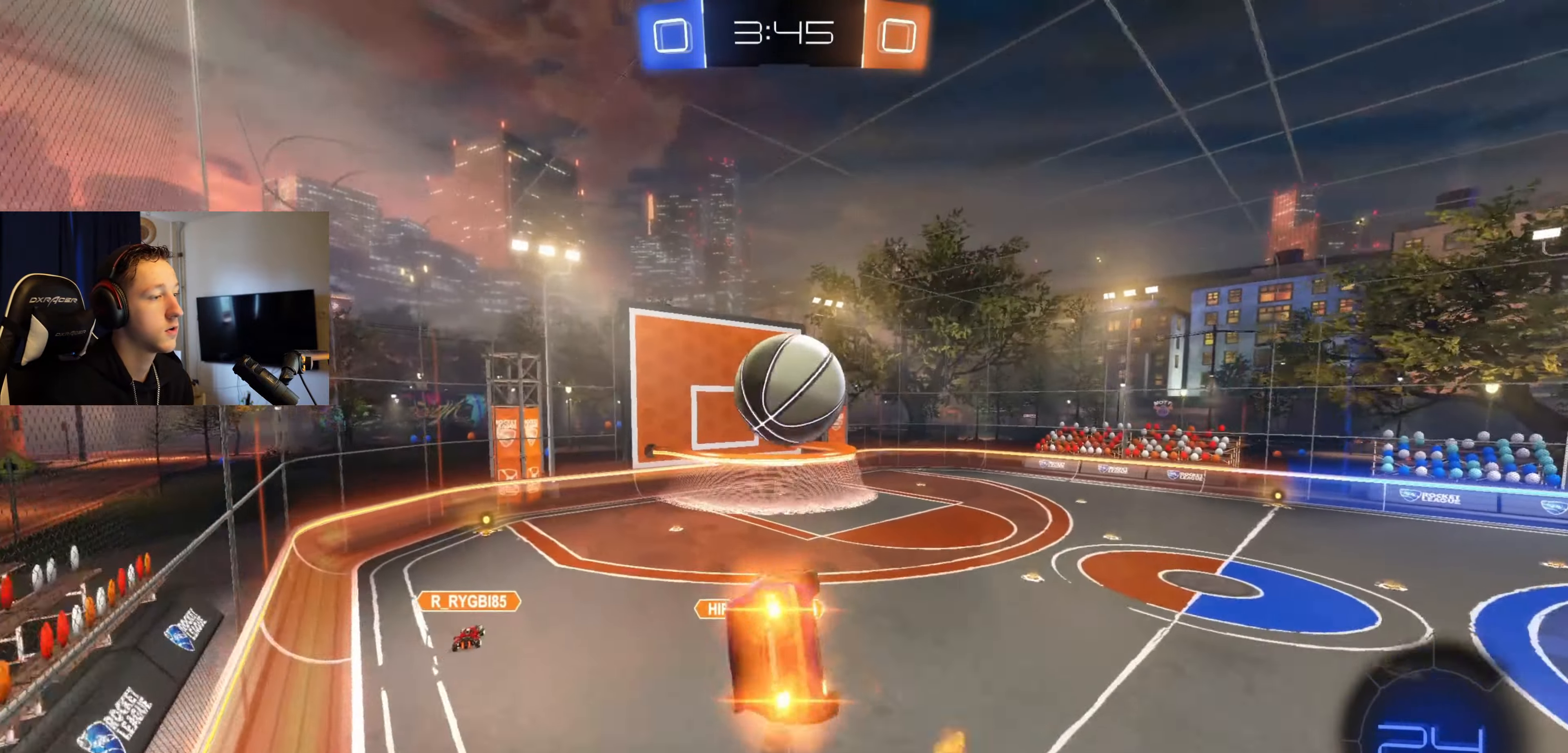
{"buttons": ["A", "R2"], "left_stick": "up-right", "right_stick": "center", "events": [[100, "L1", "up"], [200, "B", "up"], [233, "R2", "up"], [367, "left_stick", "up-right"], [400, "A", "down"], [500, "R2", "down"]]}
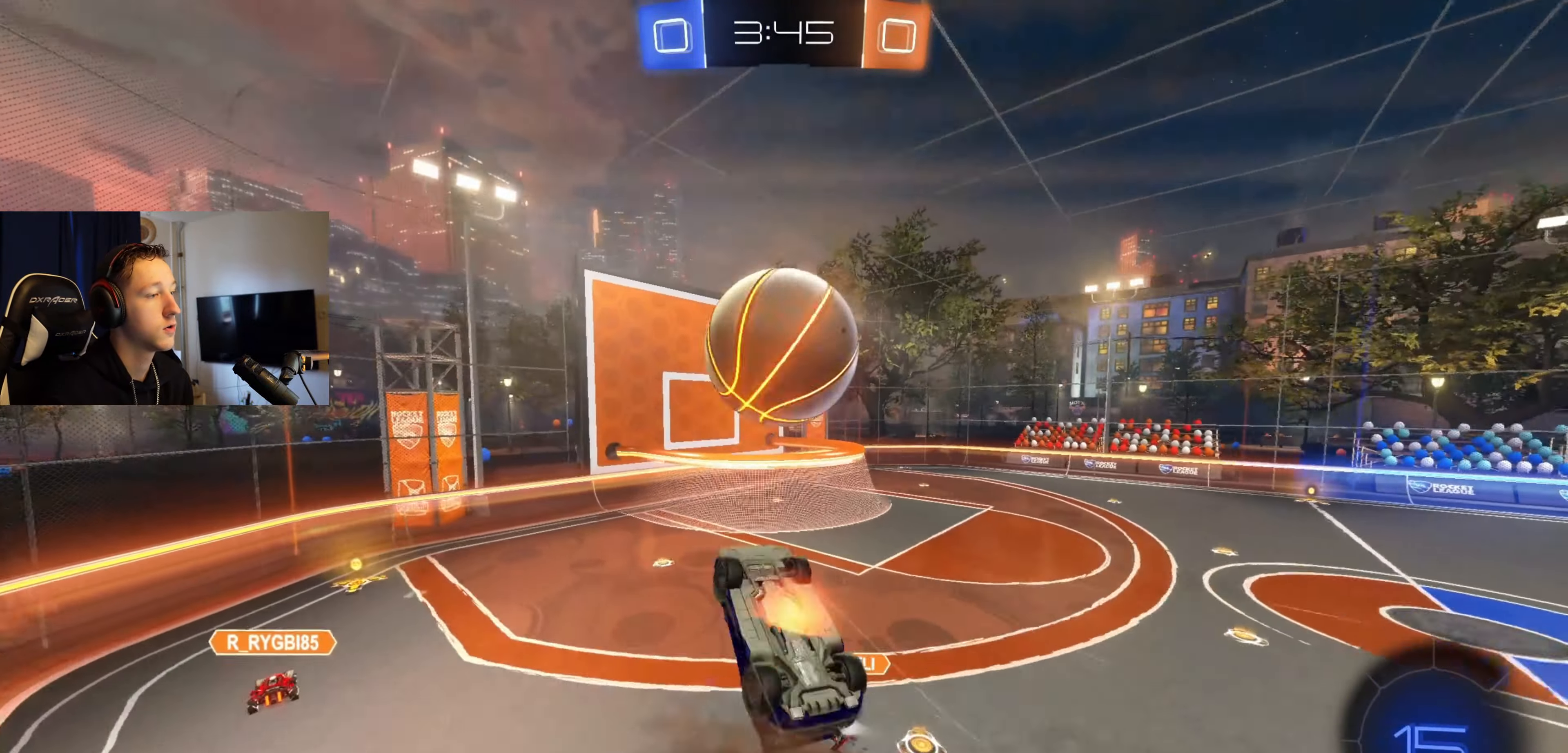
{"buttons": ["L1"], "left_stick": "down-left", "right_stick": "center", "events": [[34, "A", "up"], [34, "left_stick", "down"], [234, "left_stick", "down-left"], [334, "R2", "up"], [401, "L1", "down"]]}
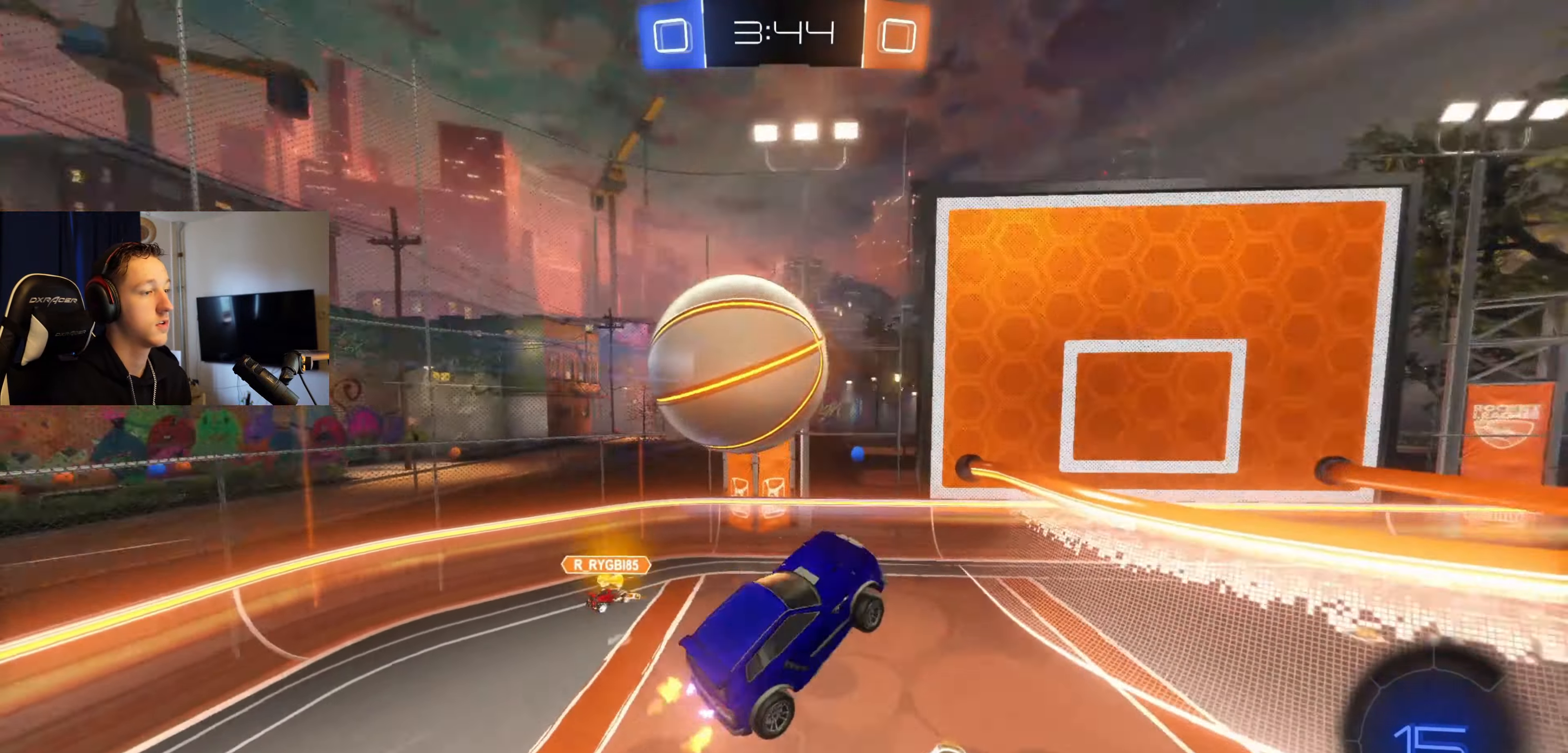
{"buttons": ["L1"], "left_stick": "down-left", "right_stick": "center", "events": [[33, "left_stick", "up-left"], [200, "Y", "down"], [300, "Y", "up"], [300, "left_stick", "down-left"]]}
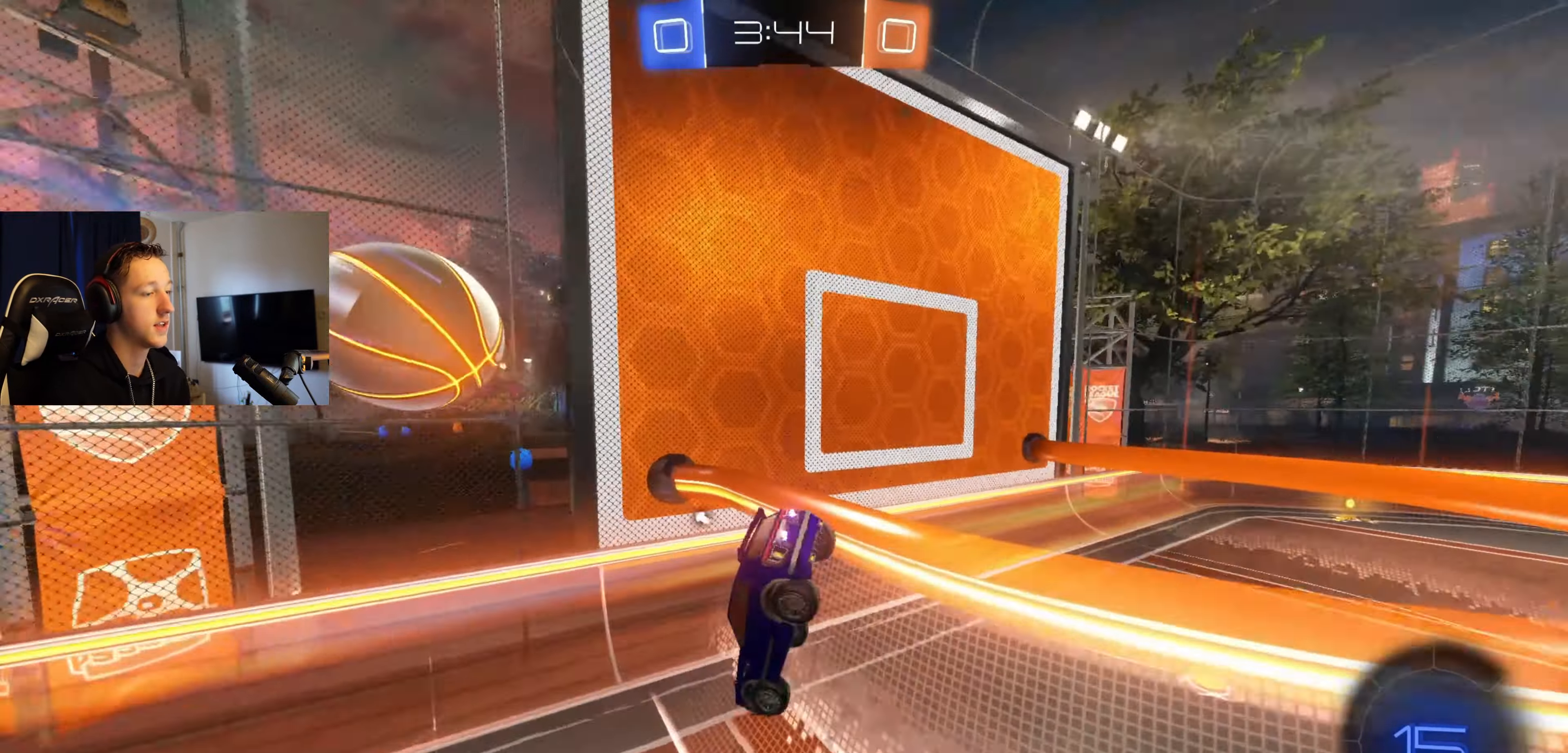
{"buttons": ["R2"], "left_stick": "down-left", "right_stick": "center", "events": [[34, "L2", "down"], [101, "L2", "up"], [201, "R2", "down"], [334, "Y", "down"], [434, "L1", "up"], [434, "Y", "up"]]}
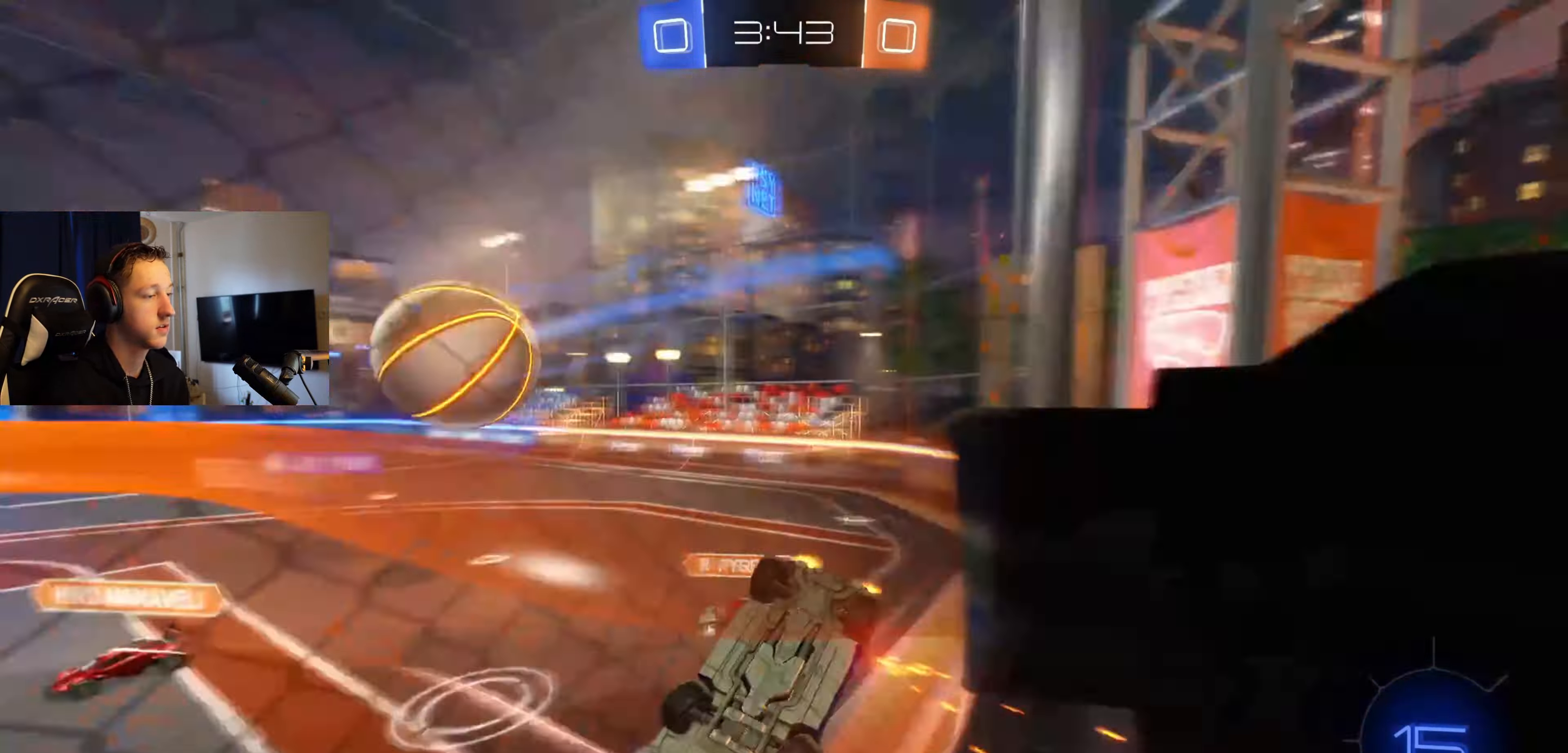
{"buttons": ["L1", "R2"], "left_stick": "center", "right_stick": "center", "events": [[500, "L1", "down"], [500, "left_stick", "center"]]}
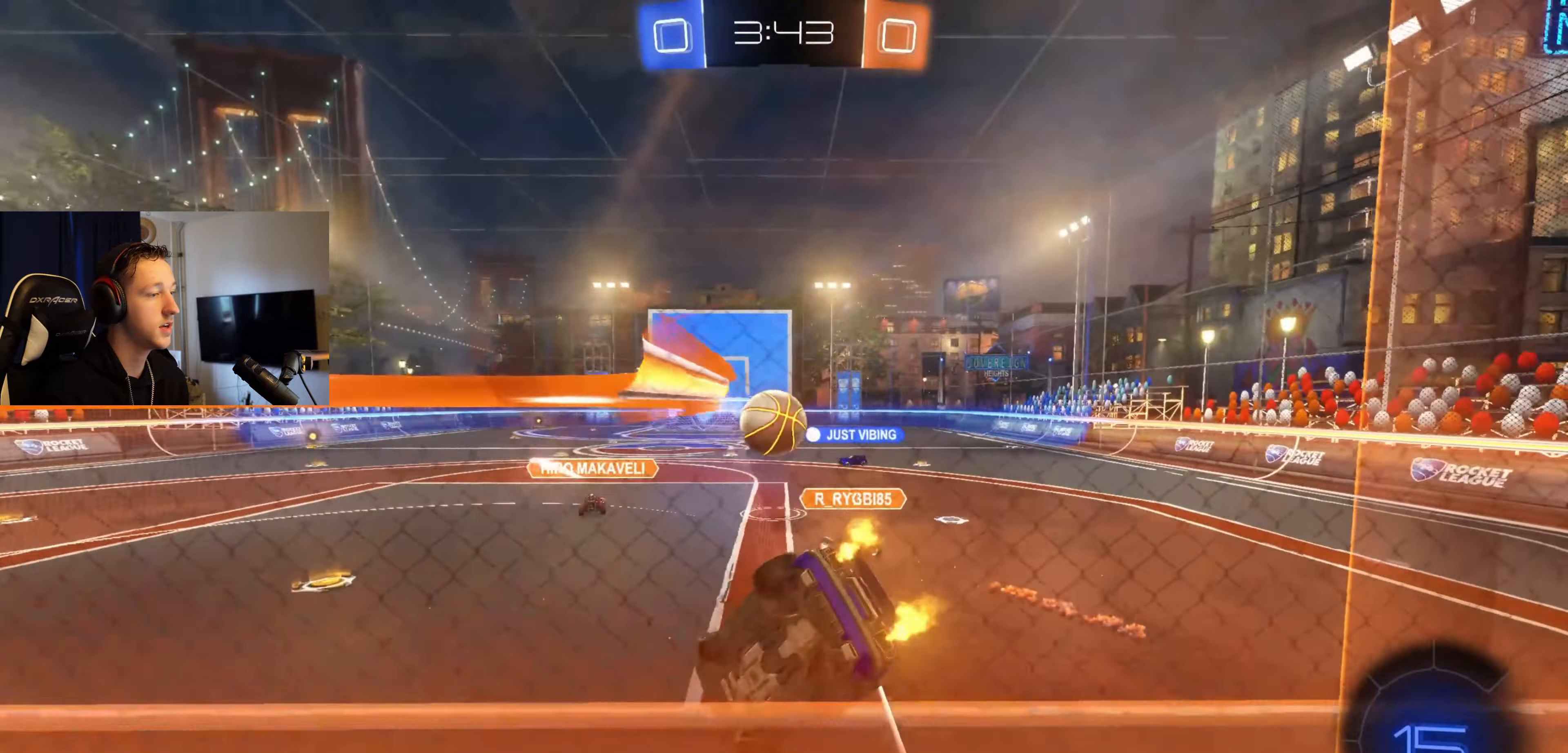
{"buttons": ["R2"], "left_stick": "right", "right_stick": "center", "events": [[134, "left_stick", "down"], [267, "L1", "up"], [301, "left_stick", "right"]]}
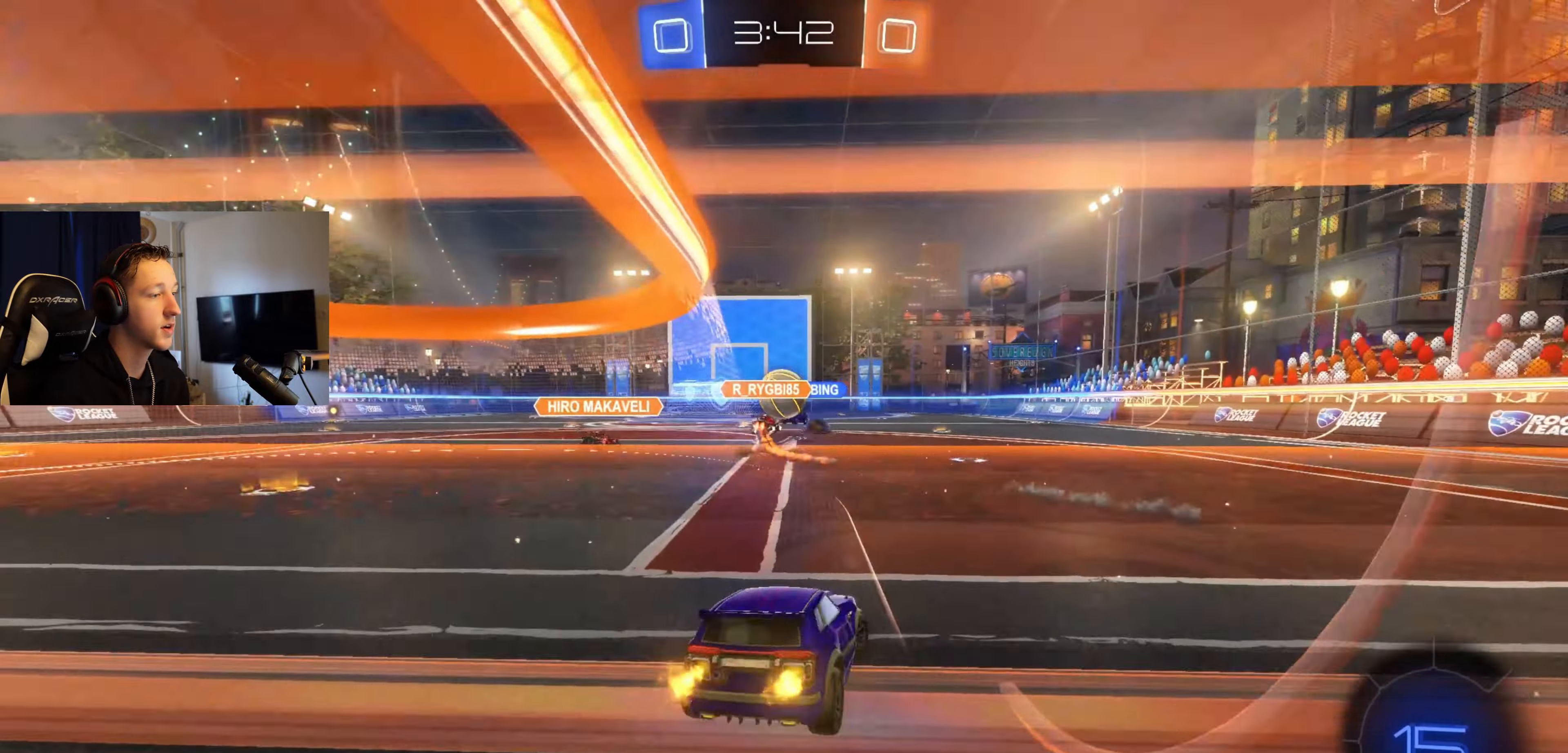
{"buttons": ["R2"], "left_stick": "center", "right_stick": "center", "events": [[133, "left_stick", "center"]]}
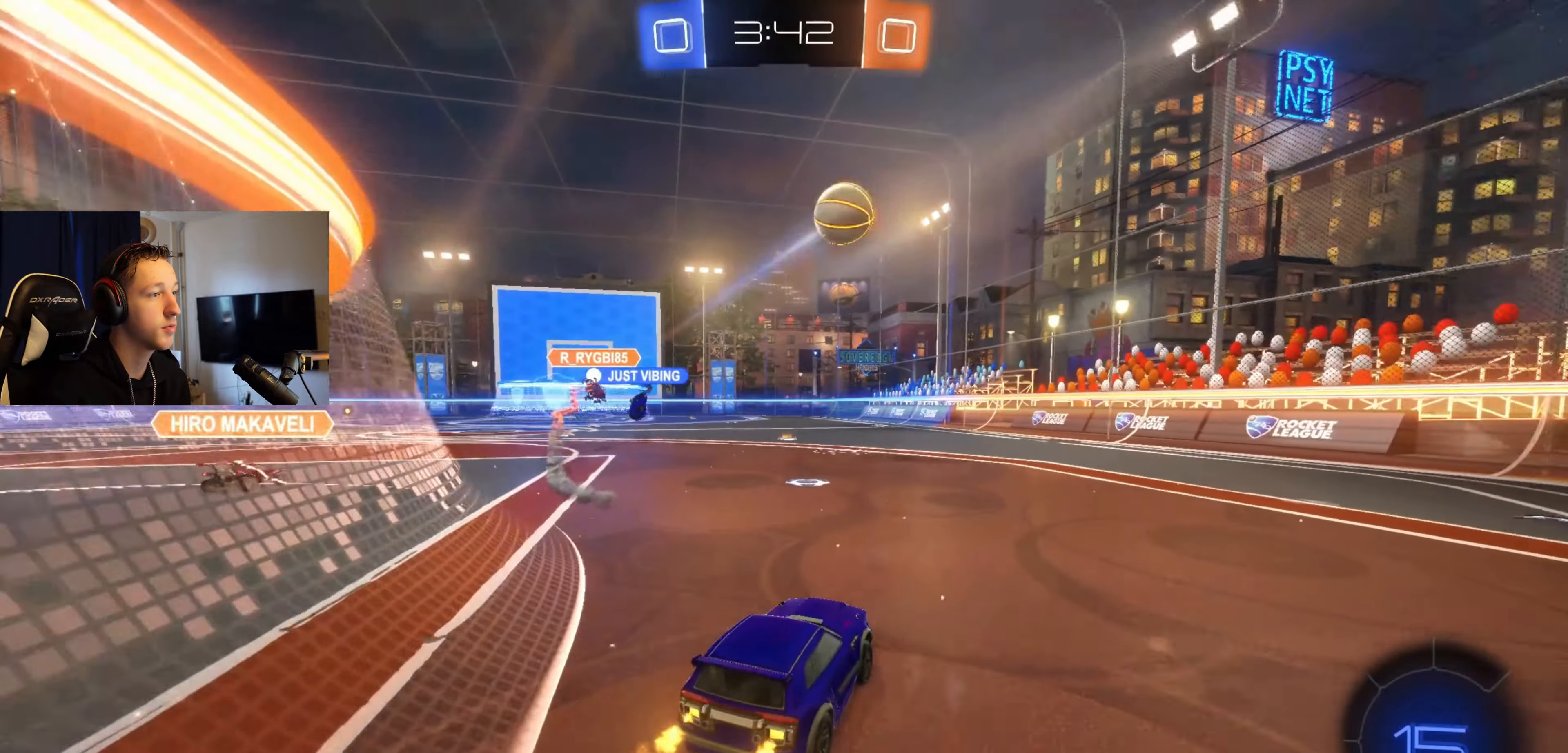
{"buttons": ["L1", "R2"], "left_stick": "down-left", "right_stick": "center", "events": [[67, "A", "down"], [101, "left_stick", "up-right"], [167, "A", "up"], [167, "L1", "down"], [201, "A", "down"], [267, "left_stick", "down-left"], [301, "A", "up"], [401, "Y", "down"], [468, "Y", "up"]]}
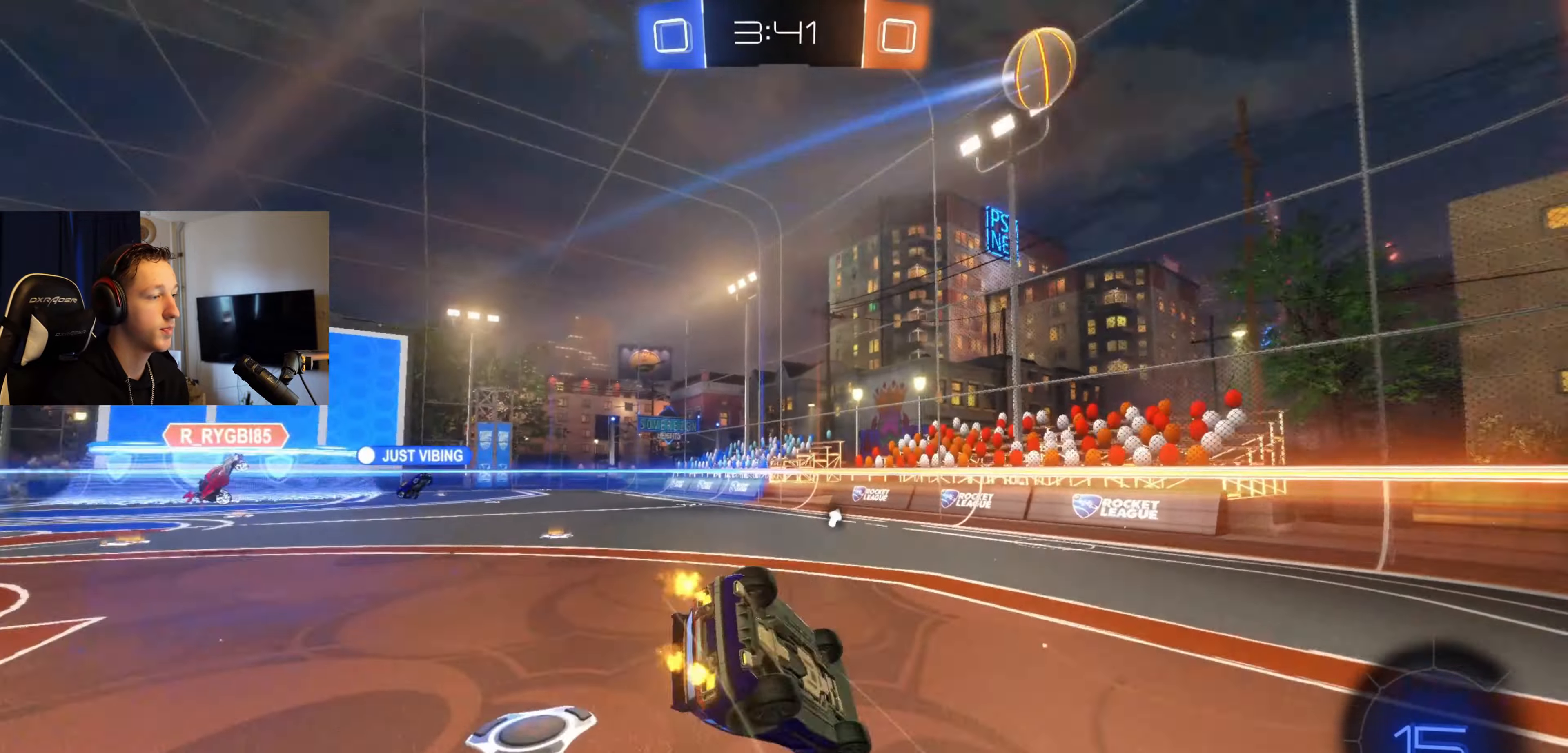
{"buttons": ["R2"], "left_stick": "center", "right_stick": "center", "events": [[434, "left_stick", "center"], [467, "L1", "up"]]}
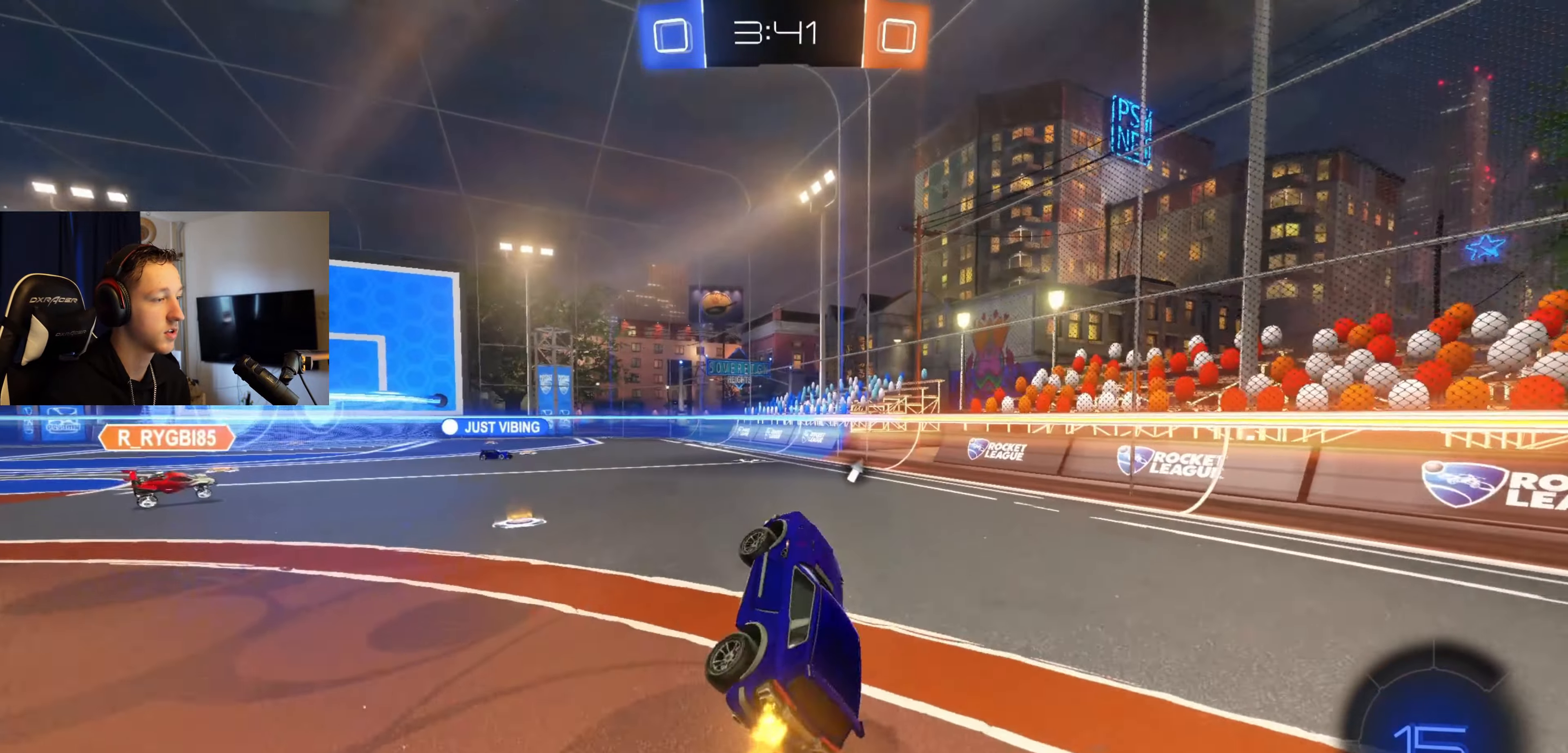
{"buttons": ["L1", "R2"], "left_stick": "up-right", "right_stick": "center", "events": [[301, "left_stick", "right"], [434, "A", "down"], [501, "A", "up"], [501, "L1", "down"], [501, "left_stick", "up-right"]]}
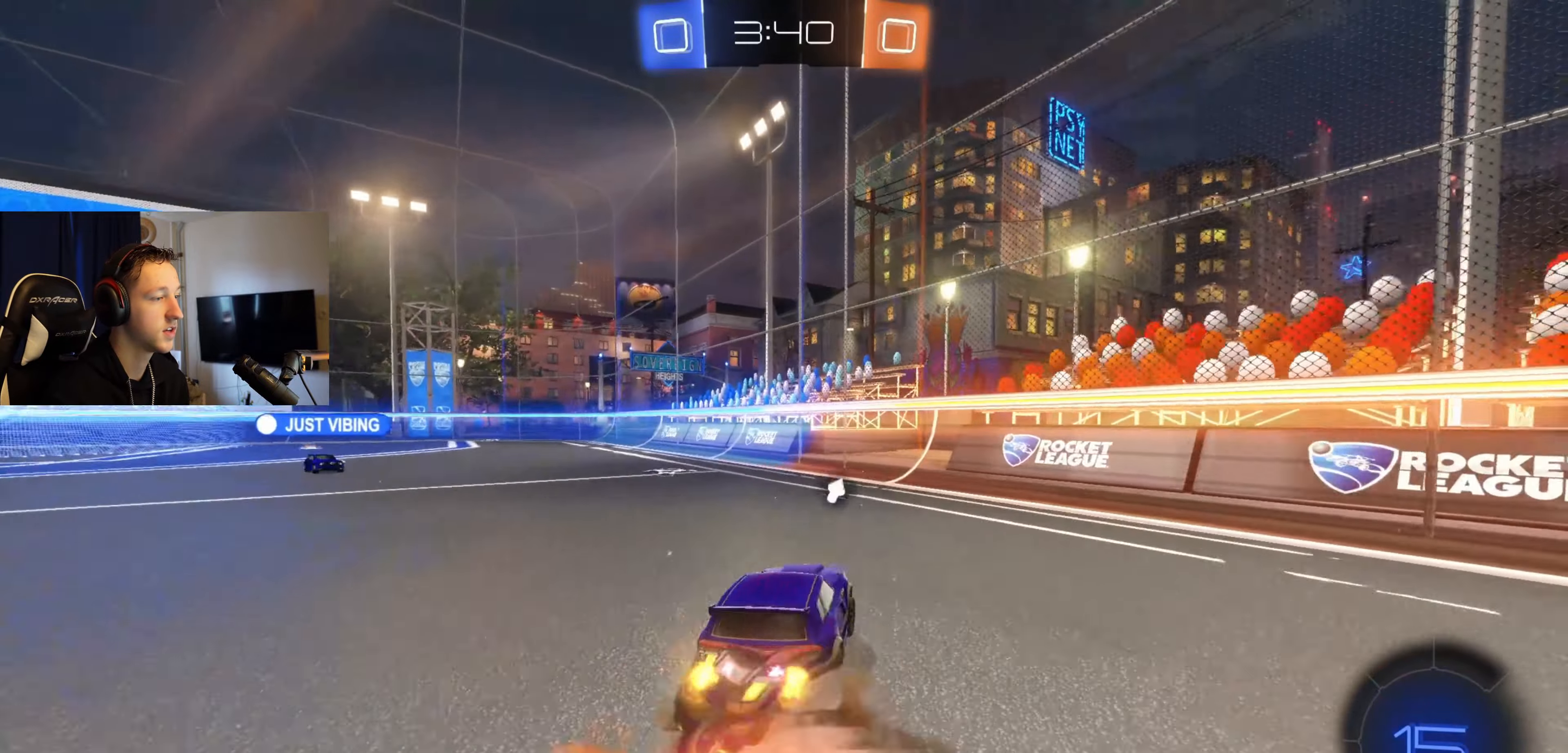
{"buttons": ["L1", "R2"], "left_stick": "down-left", "right_stick": "center", "events": [[67, "A", "down"], [67, "left_stick", "up"], [167, "left_stick", "down-left"], [233, "A", "up"], [334, "Y", "down"], [467, "Y", "up"]]}
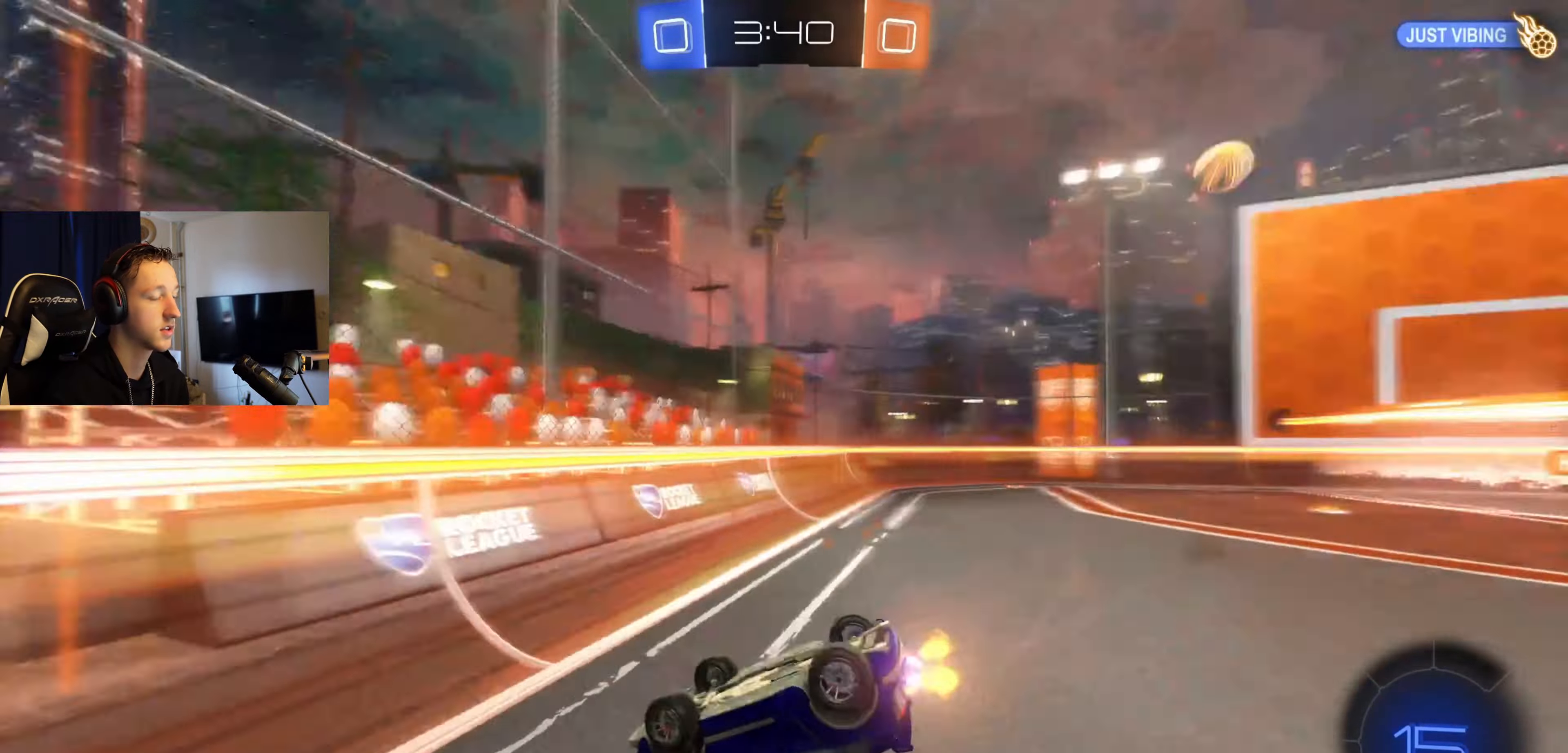
{"buttons": ["L1", "R2"], "left_stick": "left", "right_stick": "center", "events": [[67, "X", "down"], [67, "left_stick", "left"], [267, "X", "up"]]}
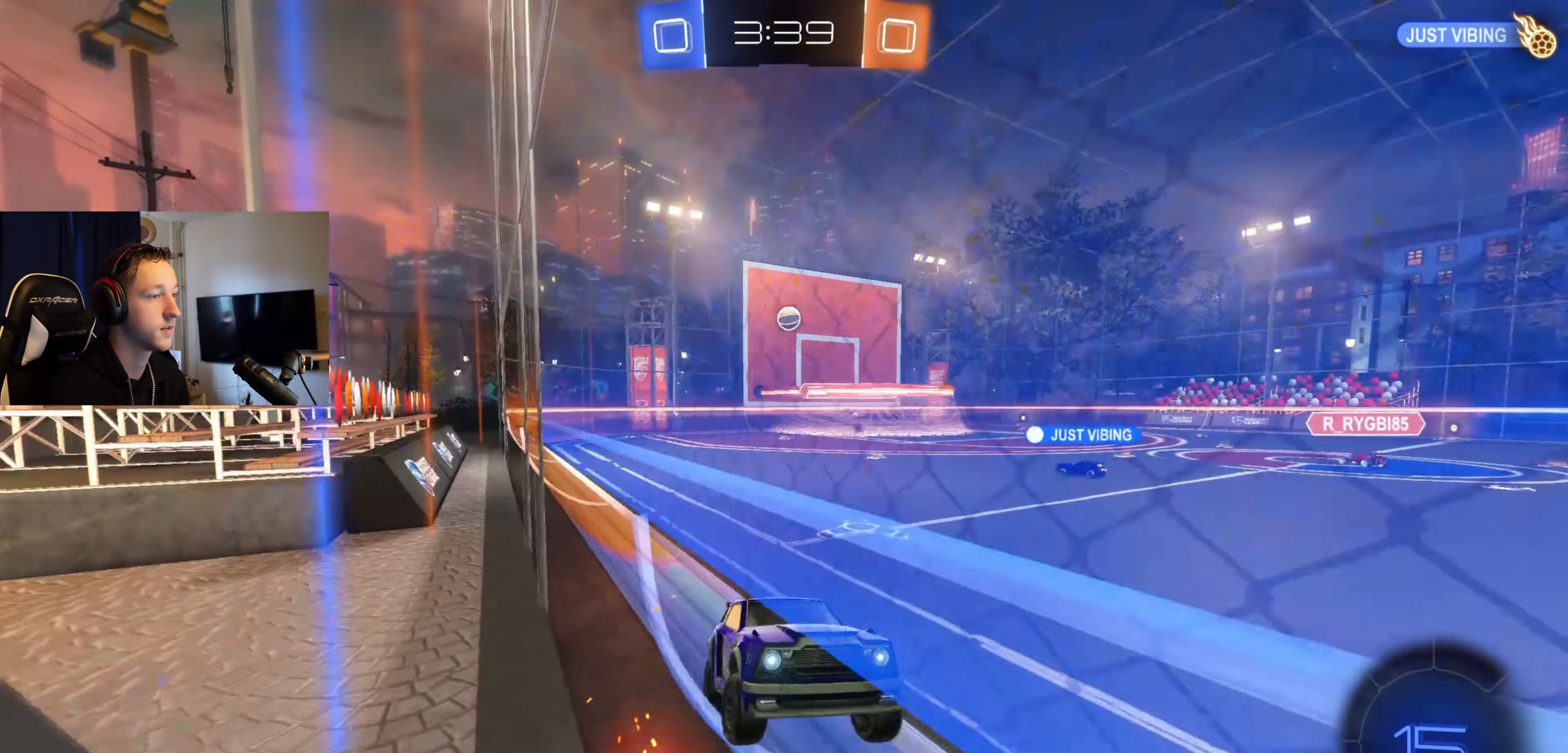
{"buttons": ["R2"], "left_stick": "center", "right_stick": "center", "events": [[33, "L1", "up"], [334, "left_stick", "center"]]}
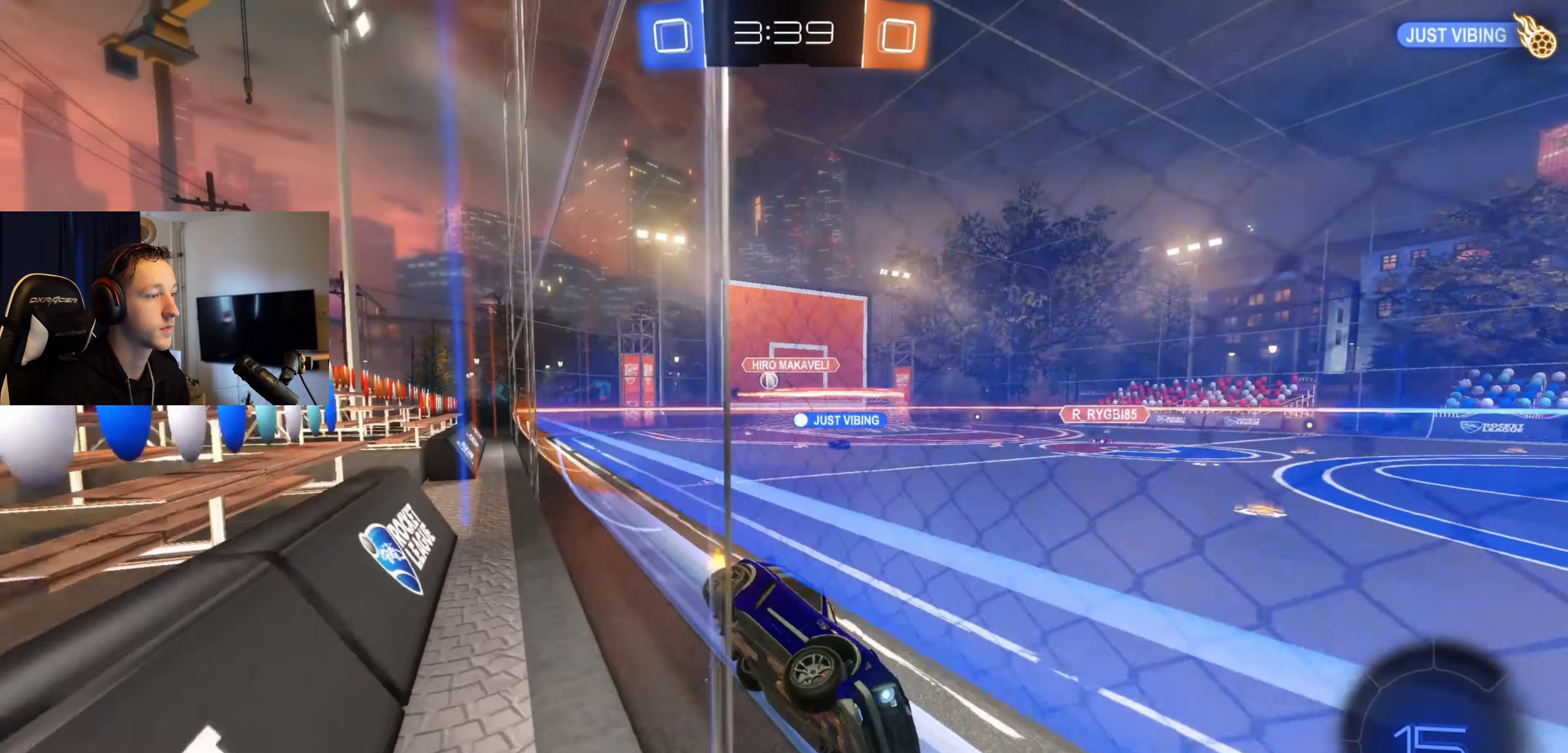
{"buttons": ["L2"], "left_stick": "left", "right_stick": "center", "events": [[134, "R2", "up"], [234, "Y", "down"], [234, "left_stick", "left"], [267, "L2", "down"], [334, "Y", "up"]]}
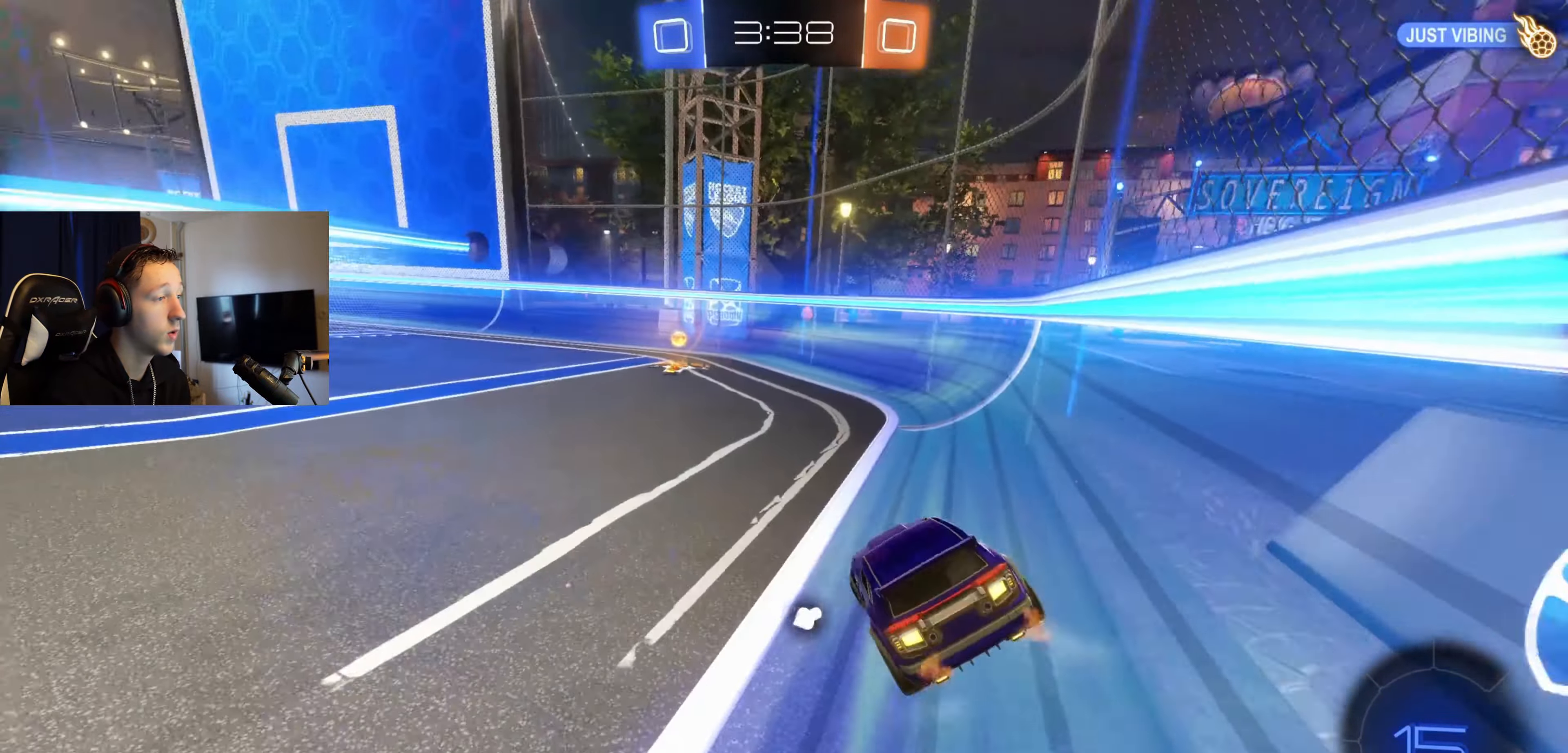
{"buttons": ["R2"], "left_stick": "center", "right_stick": "center", "events": [[33, "left_stick", "center"], [67, "L2", "up"], [100, "R2", "down"], [233, "Y", "down"], [300, "Y", "up"], [300, "left_stick", "right"], [400, "left_stick", "center"]]}
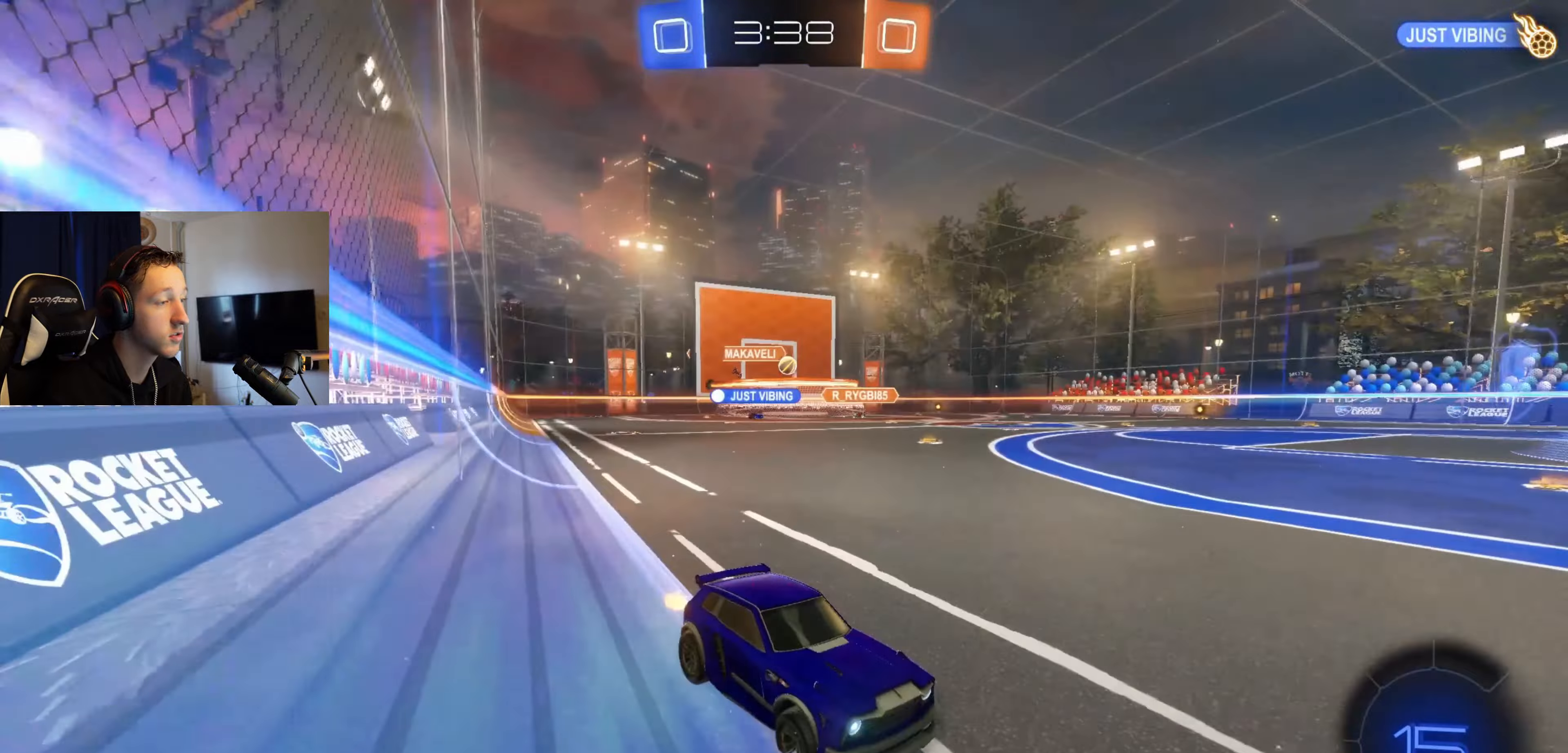
{"buttons": ["R2"], "left_stick": "left", "right_stick": "center", "events": [[401, "left_stick", "left"]]}
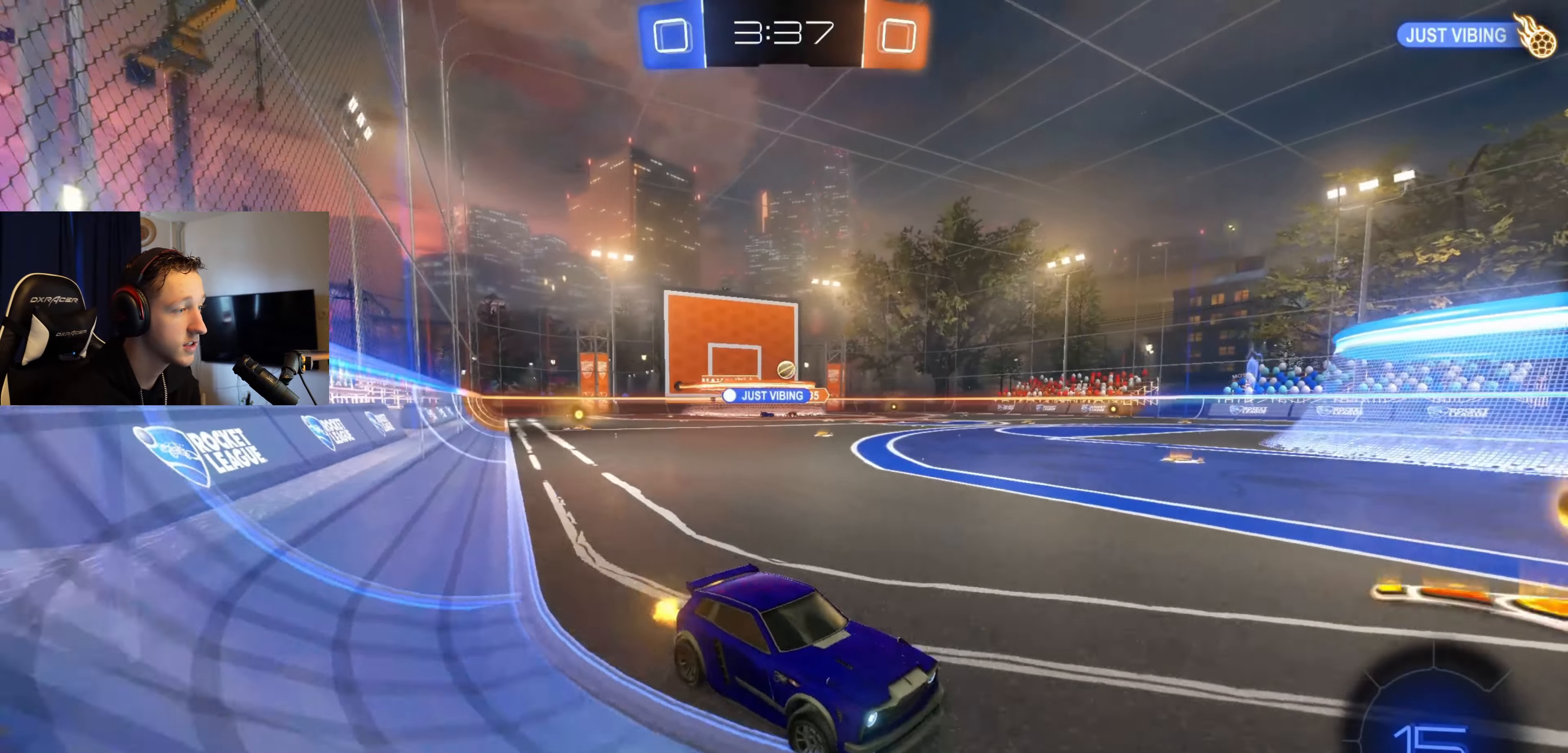
{"buttons": ["R2"], "left_stick": "left", "right_stick": "center", "events": []}